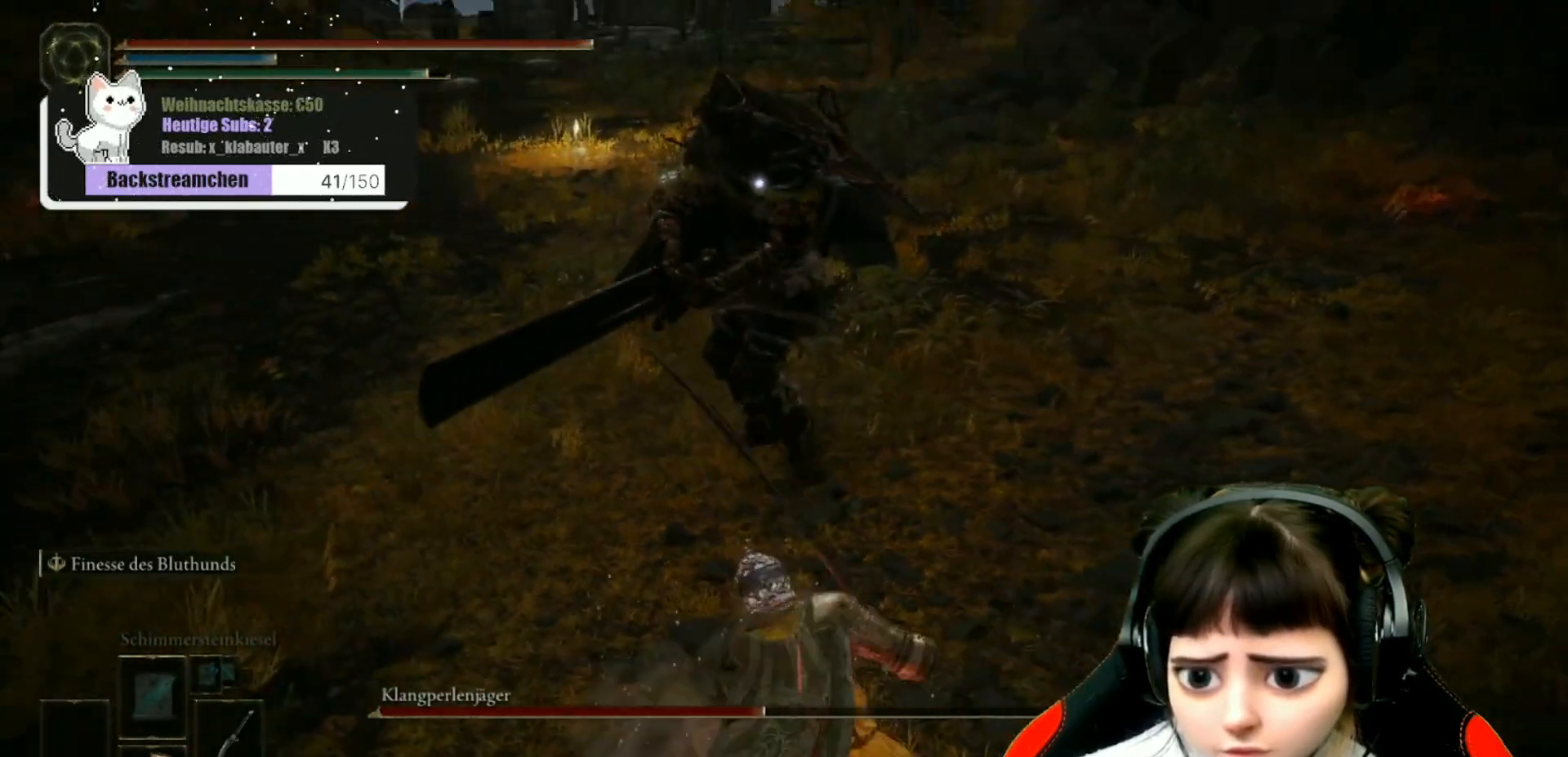
Gameplay with a controller (Xbox layout); each line is a JSON object with the inputs held at the frame after it. "events" lists button and stick changes between this image and that frame as [ms after this image, input, new state], when the widget could be followed in between.
{"buttons": [], "left_stick": "up", "right_stick": "center", "events": [[33, "R1", "up"], [167, "R1", "down"], [283, "R1", "up"], [367, "R1", "down"], [433, "R1", "up"]]}
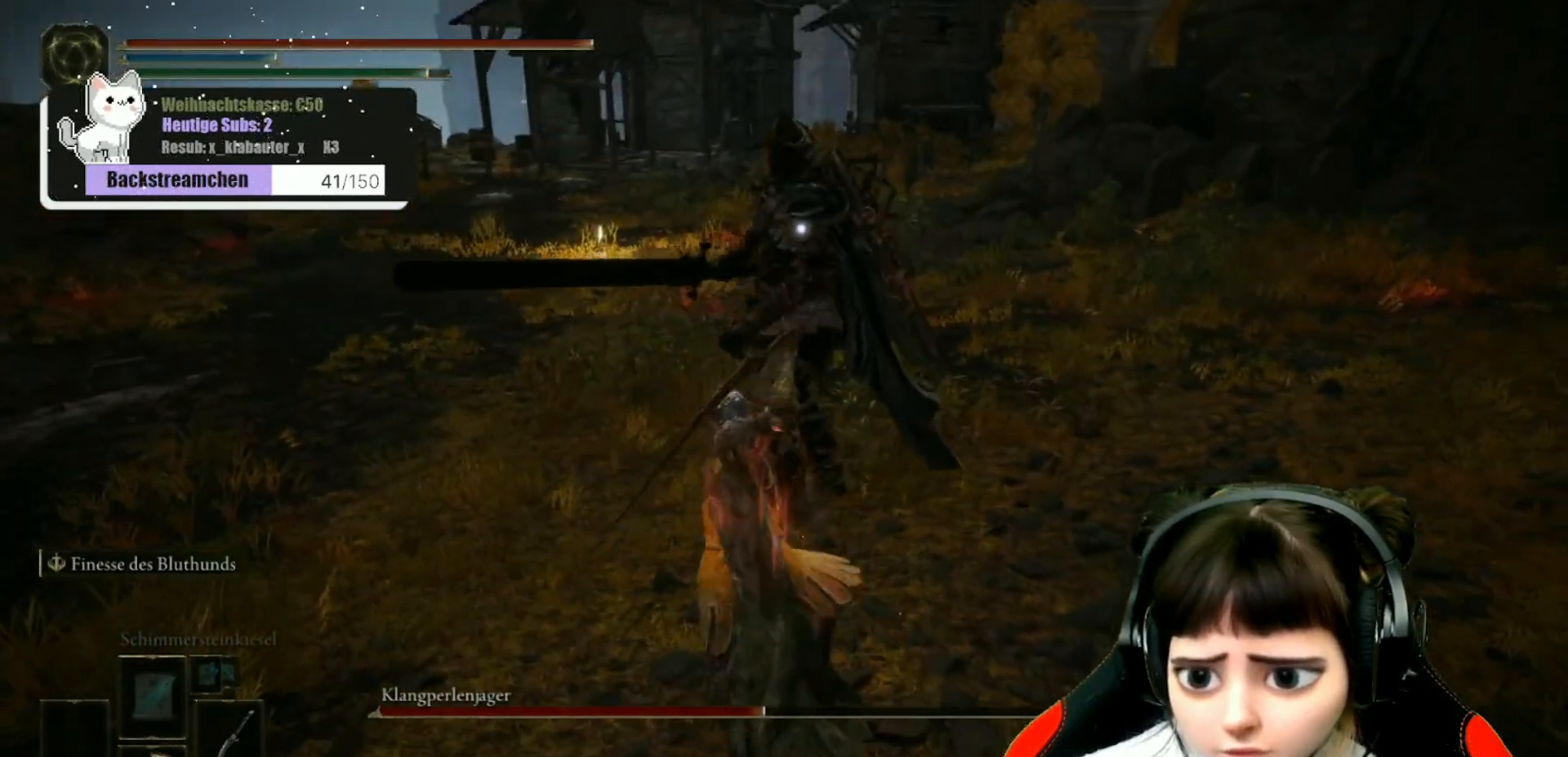
{"buttons": [], "left_stick": "up", "right_stick": "center", "events": [[50, "R1", "down"], [133, "R1", "up"], [217, "R1", "down"], [283, "R1", "up"], [383, "R1", "down"], [450, "R1", "up"]]}
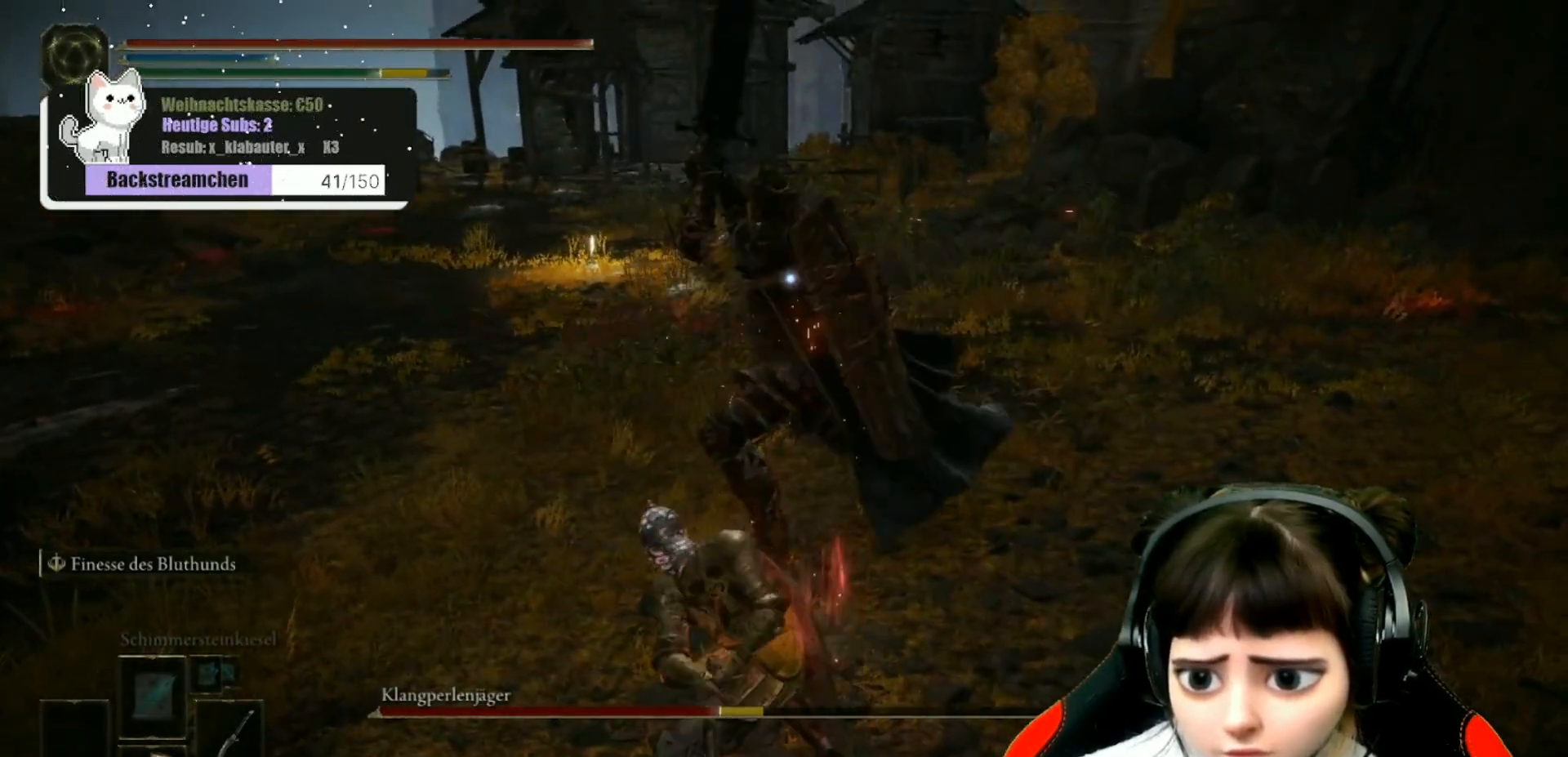
{"buttons": [], "left_stick": "up-left", "right_stick": "center", "events": [[50, "R1", "down"], [150, "R1", "up"], [217, "R1", "down"], [283, "R1", "up"], [383, "left_stick", "up-left"]]}
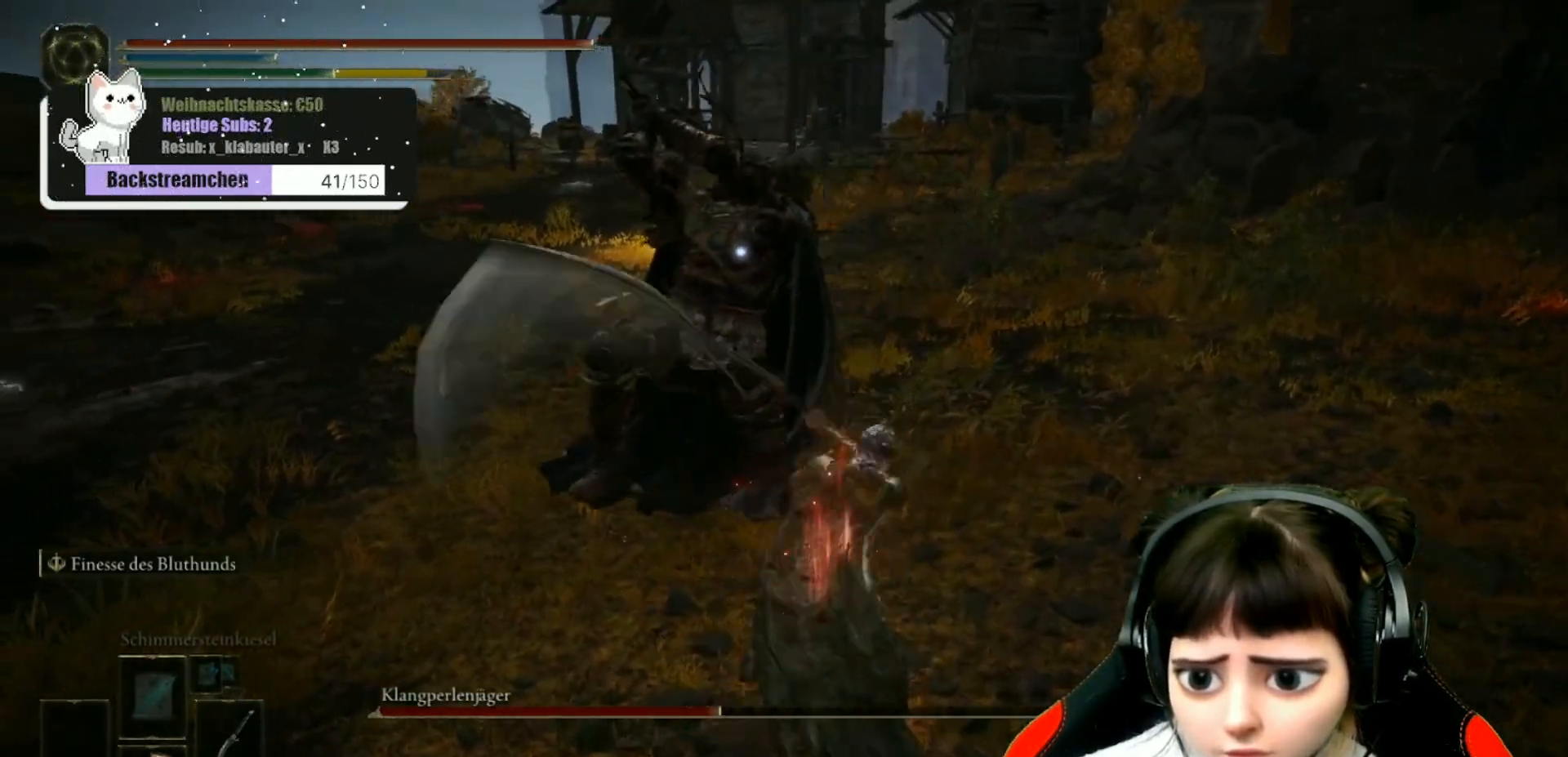
{"buttons": [], "left_stick": "down-left", "right_stick": "center", "events": [[17, "left_stick", "left"], [100, "B", "down"], [117, "left_stick", "down-left"], [167, "B", "up"], [250, "B", "down"], [317, "B", "up"], [383, "B", "down"], [450, "B", "up"]]}
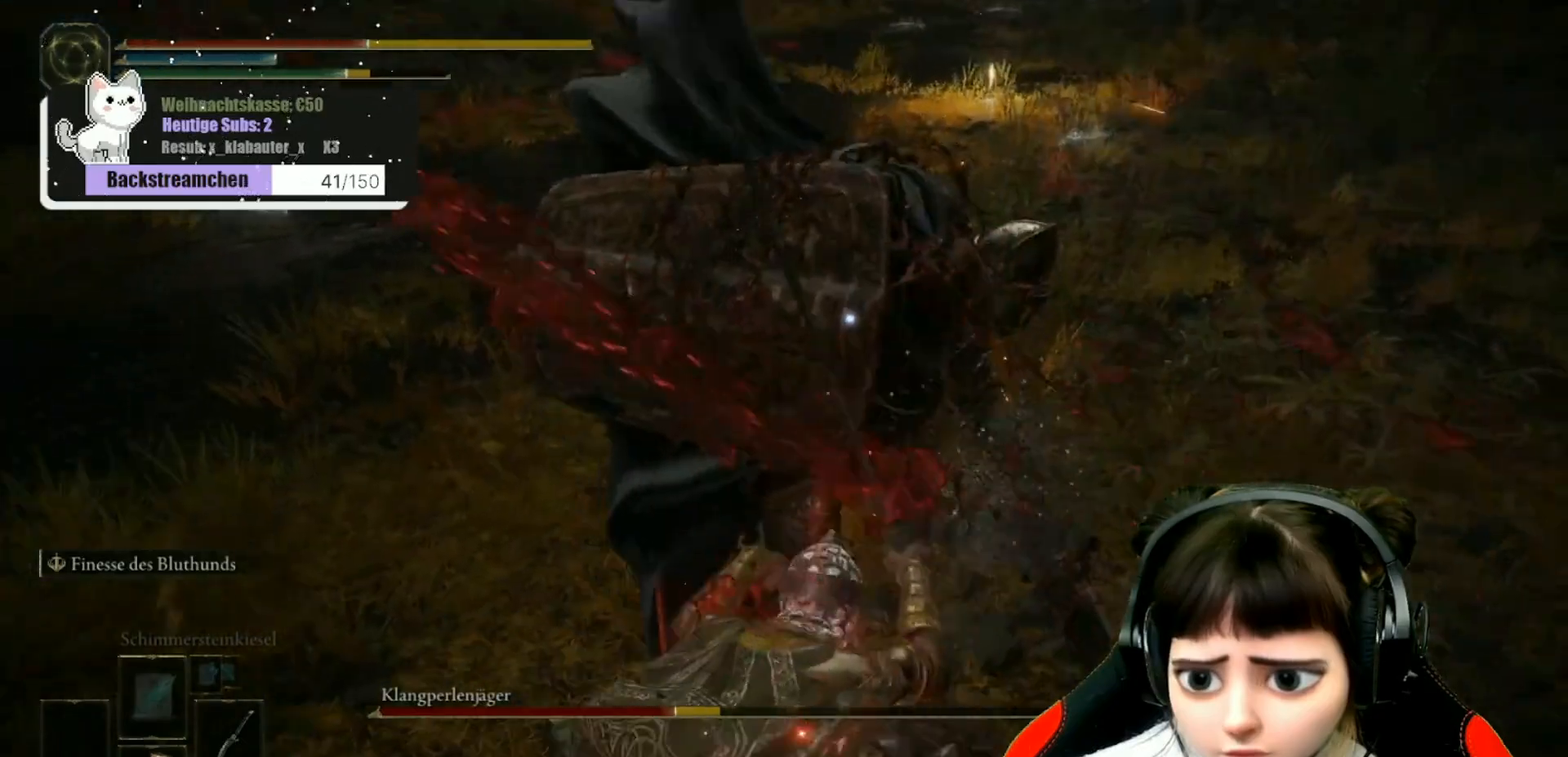
{"buttons": ["B"], "left_stick": "center", "right_stick": "center", "events": [[17, "B", "down"], [117, "B", "up"], [150, "B", "down"], [250, "B", "up"], [300, "B", "down"], [400, "B", "up"], [400, "left_stick", "center"], [467, "B", "down"]]}
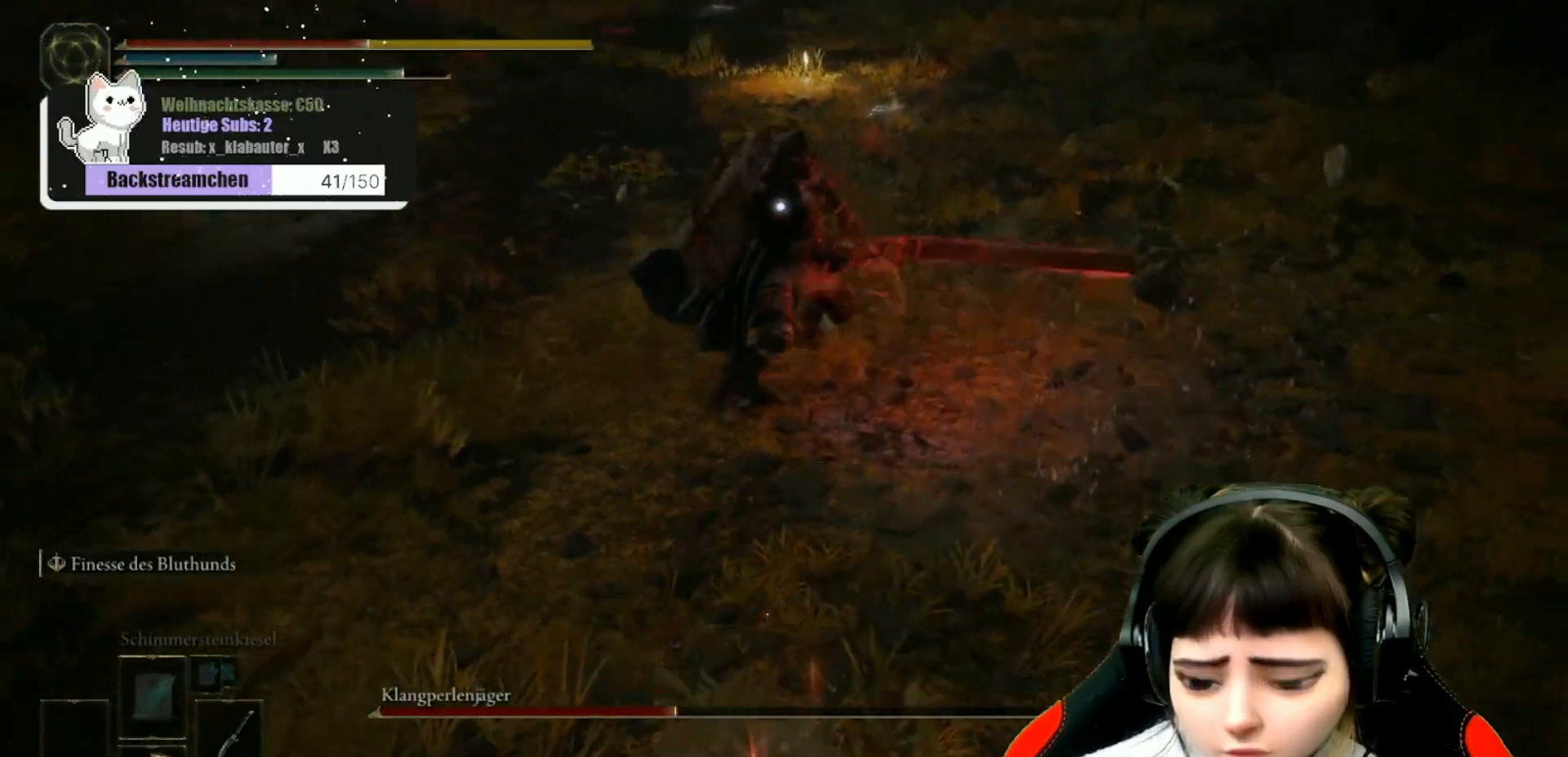
{"buttons": ["B"], "left_stick": "down", "right_stick": "center", "events": [[17, "left_stick", "down"], [50, "B", "up"], [133, "B", "down"], [233, "B", "up"], [283, "B", "down"], [367, "B", "up"], [467, "B", "down"]]}
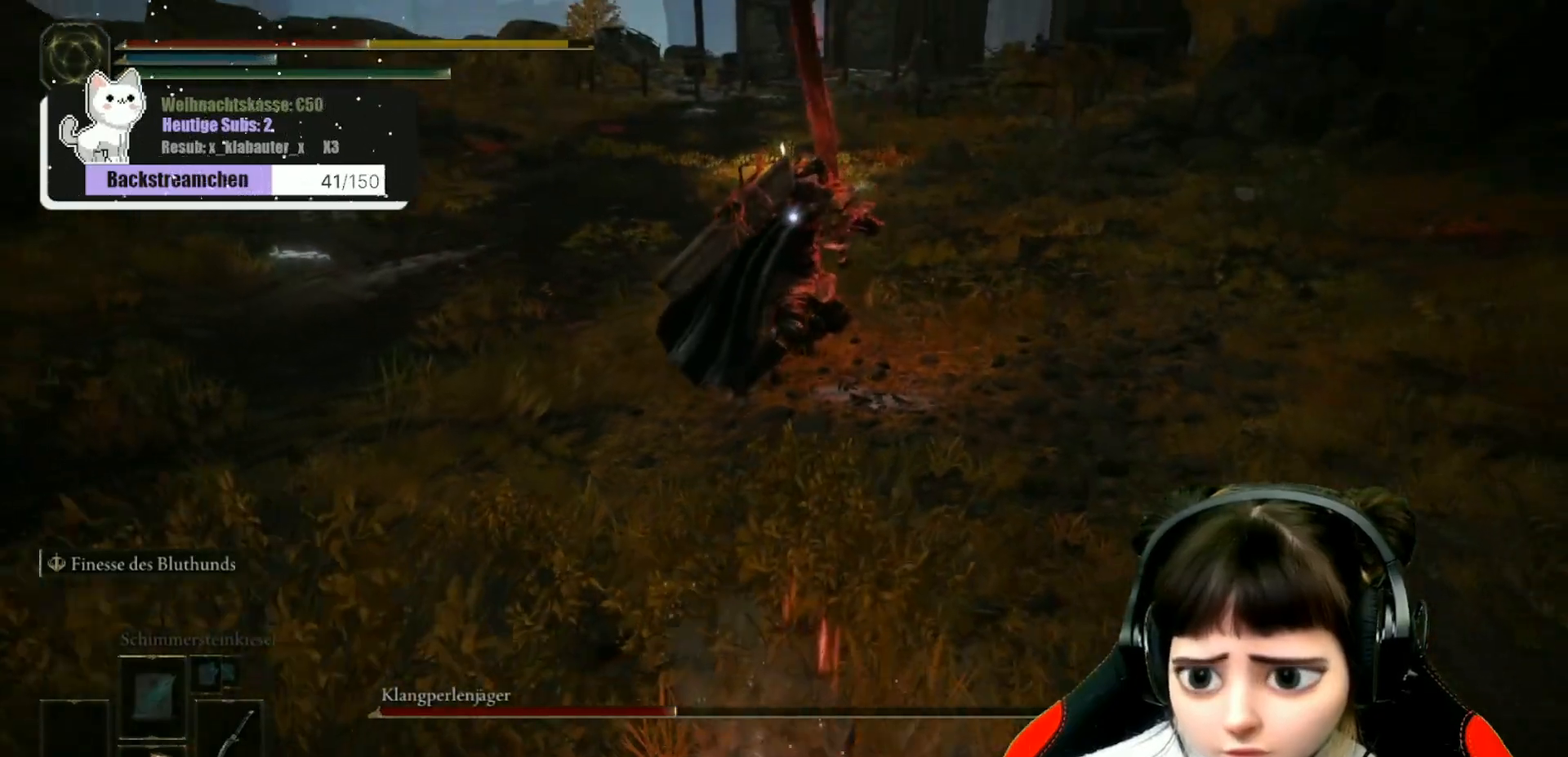
{"buttons": [], "left_stick": "down", "right_stick": "center", "events": [[33, "B", "up"], [100, "B", "down"], [183, "B", "up"], [217, "B", "down"], [317, "B", "up"], [383, "B", "down"], [483, "B", "up"]]}
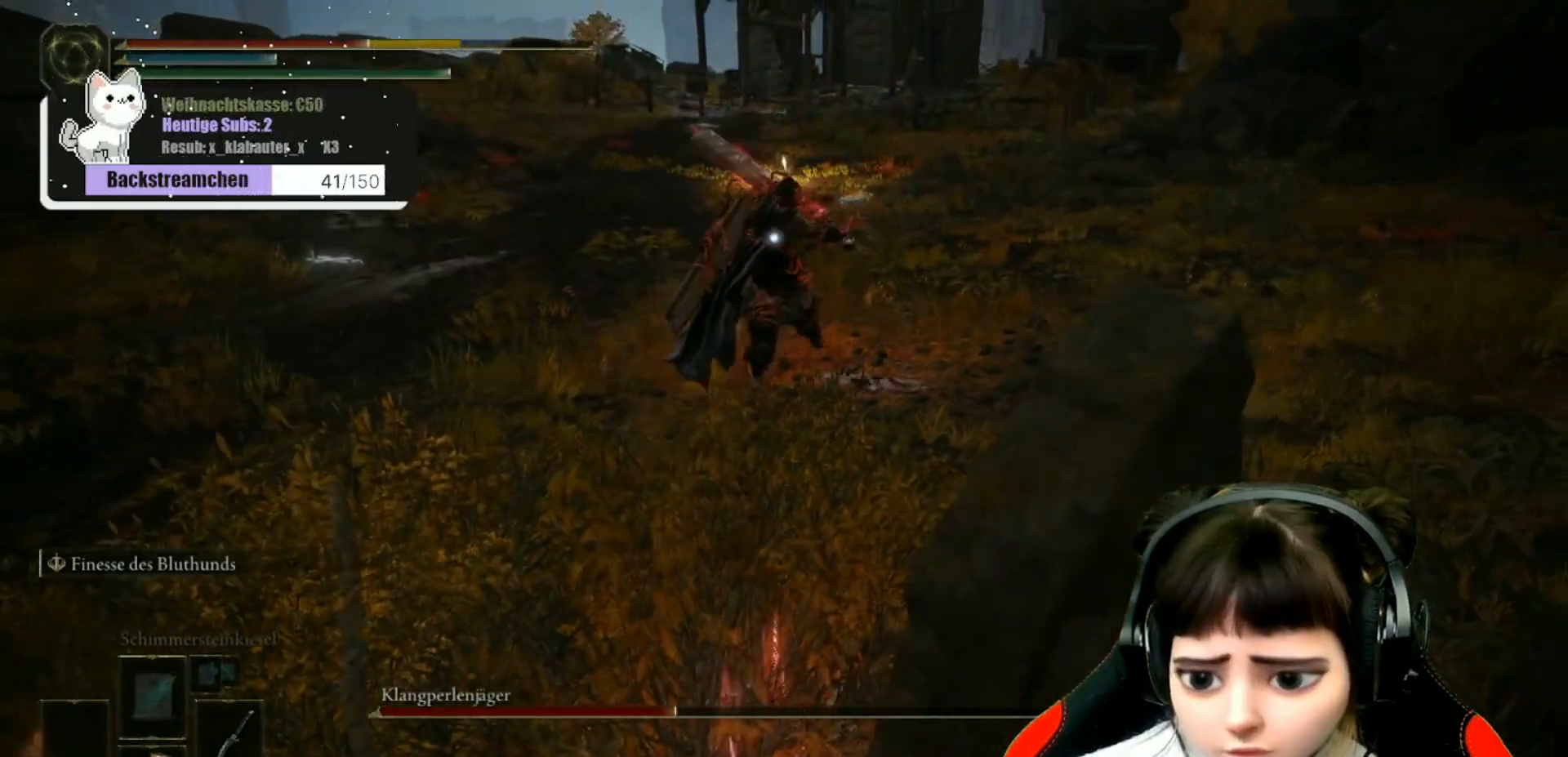
{"buttons": ["B"], "left_stick": "down-left", "right_stick": "center", "events": [[33, "B", "down"], [117, "B", "up"], [167, "B", "down"], [167, "left_stick", "down-left"], [250, "B", "up"], [333, "B", "down"], [417, "B", "up"], [467, "B", "down"]]}
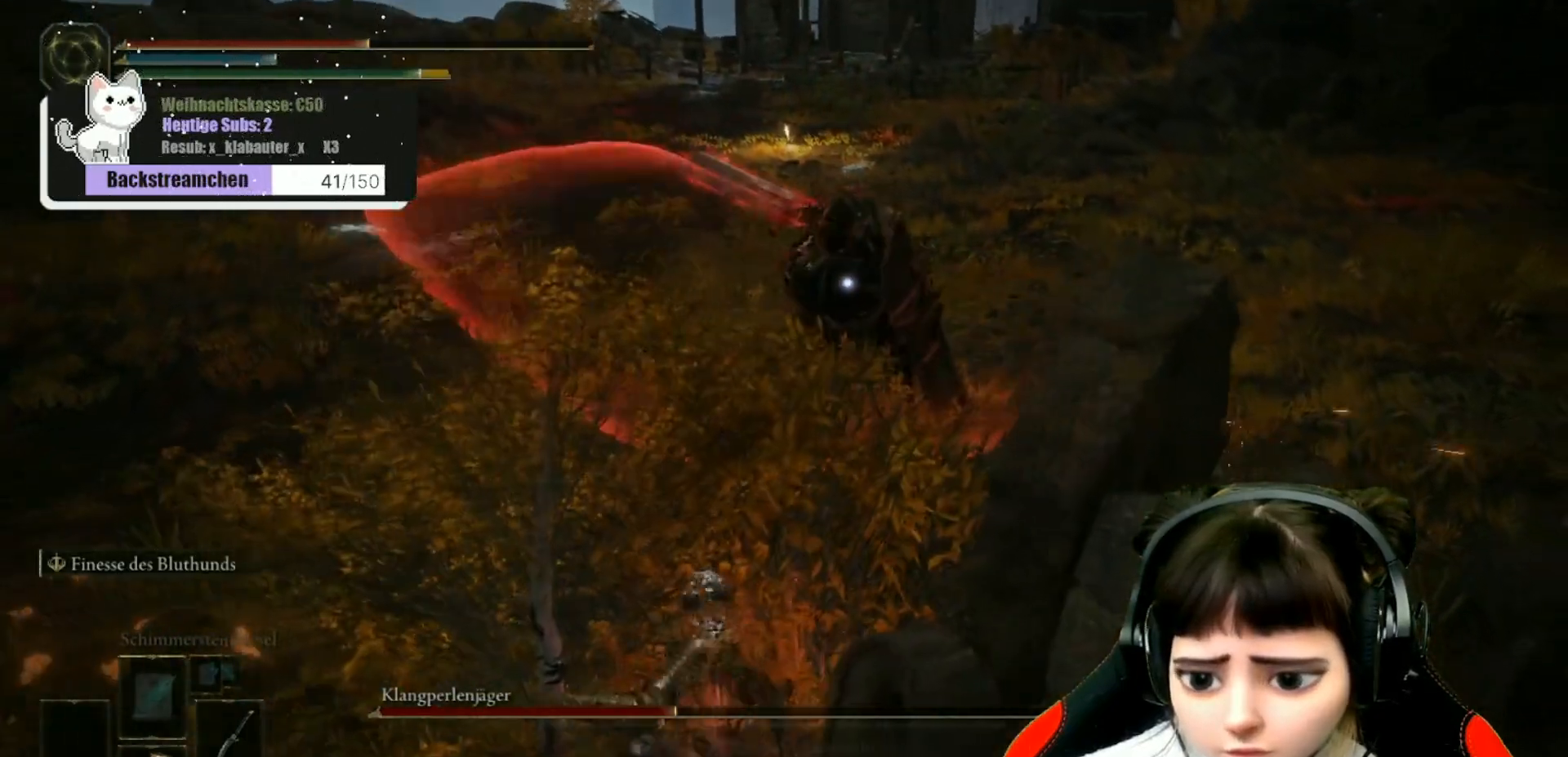
{"buttons": [], "left_stick": "left", "right_stick": "center", "events": [[100, "B", "up"], [150, "B", "down"], [300, "B", "up"], [367, "B", "down"], [433, "B", "up"], [433, "left_stick", "left"]]}
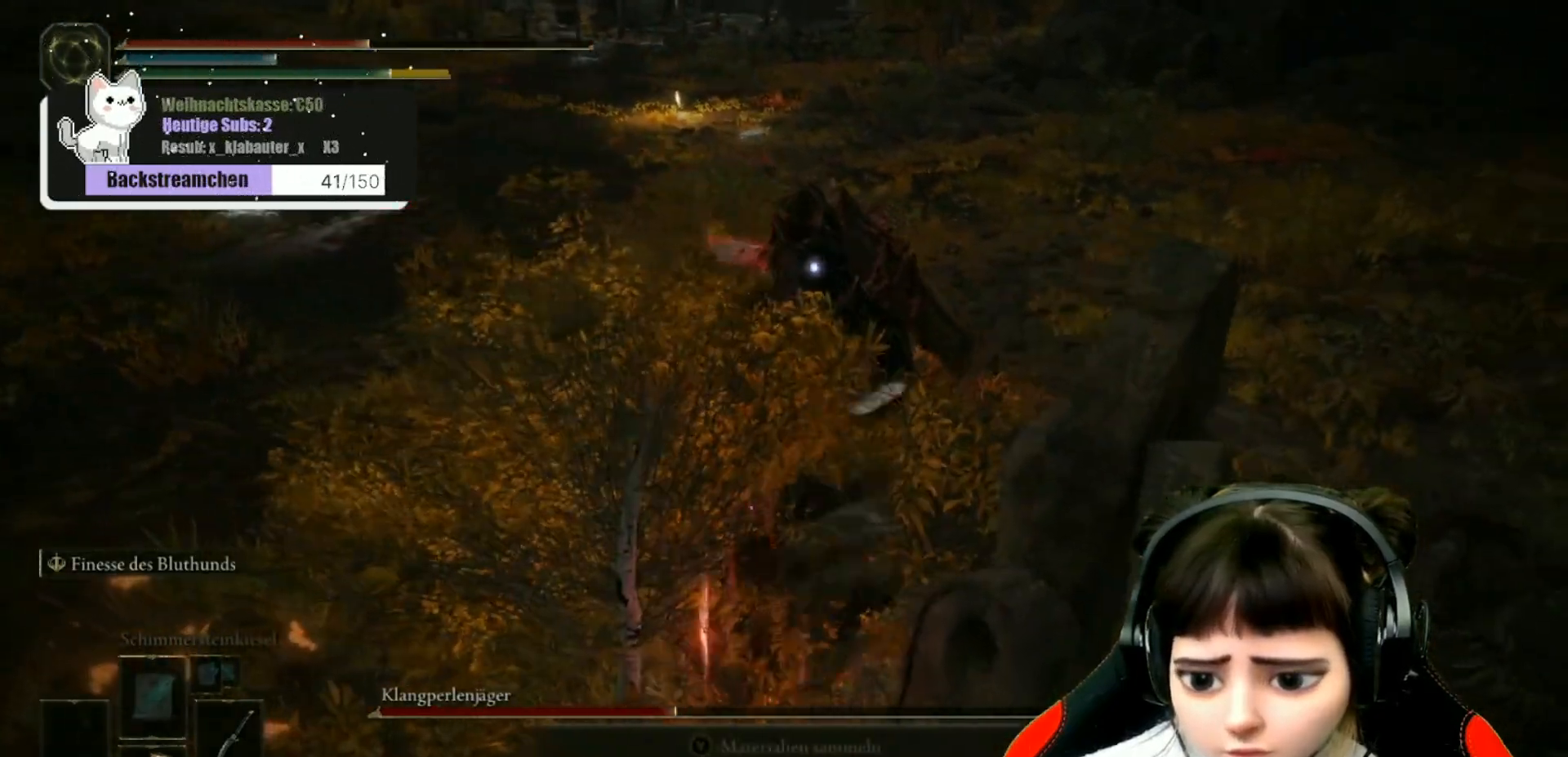
{"buttons": ["B"], "left_stick": "up", "right_stick": "center", "events": [[33, "left_stick", "up-left"], [67, "B", "down"], [133, "left_stick", "up"], [167, "B", "up"], [267, "B", "down"]]}
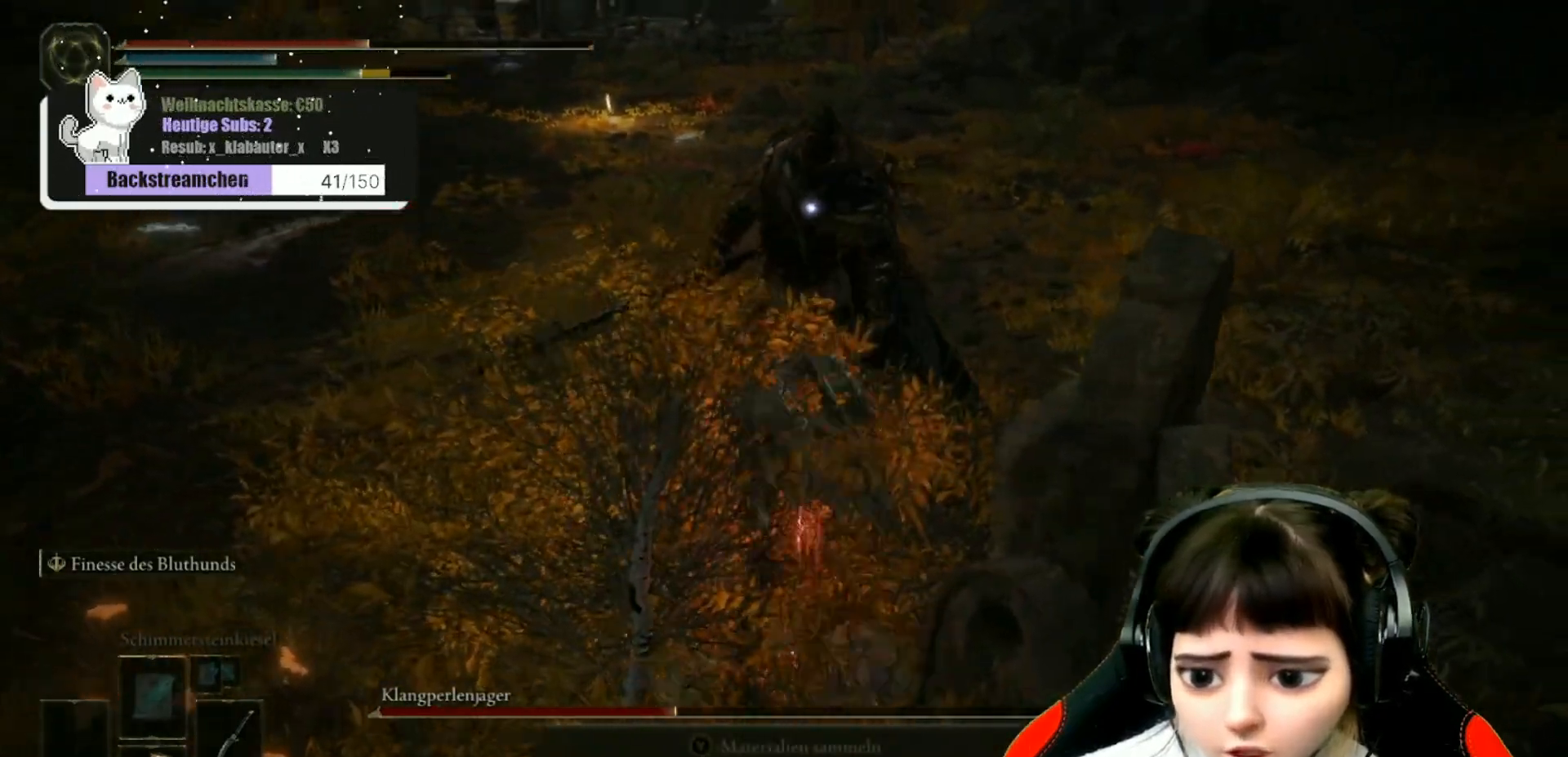
{"buttons": [], "left_stick": "left", "right_stick": "center", "events": [[17, "left_stick", "up-left"], [183, "left_stick", "left"], [483, "B", "up"]]}
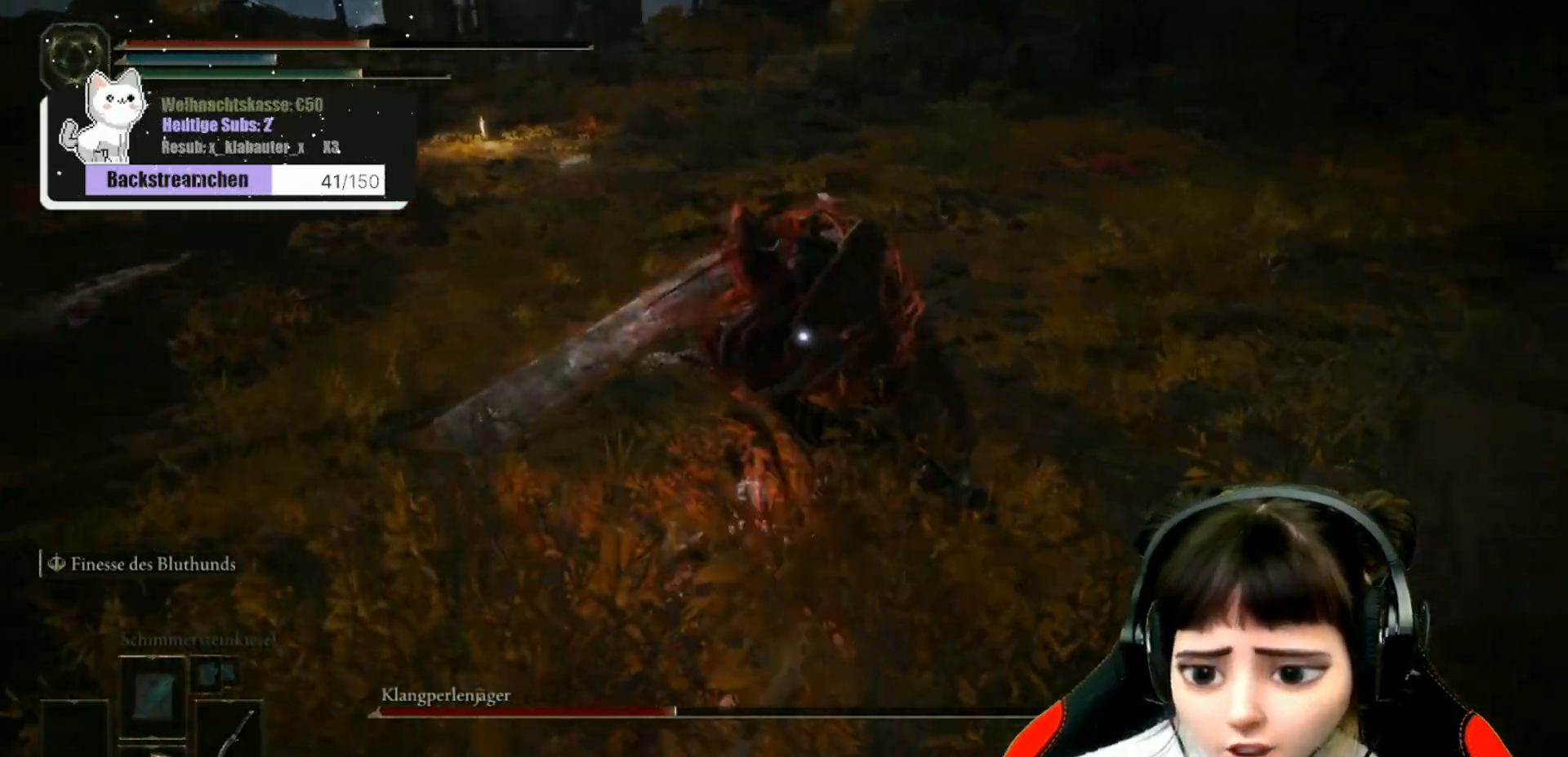
{"buttons": ["B"], "left_stick": "down-left", "right_stick": "center", "events": [[50, "B", "down"], [117, "B", "up"], [183, "B", "down"], [217, "left_stick", "down-left"], [250, "B", "up"], [350, "B", "down"], [400, "B", "up"], [467, "B", "down"]]}
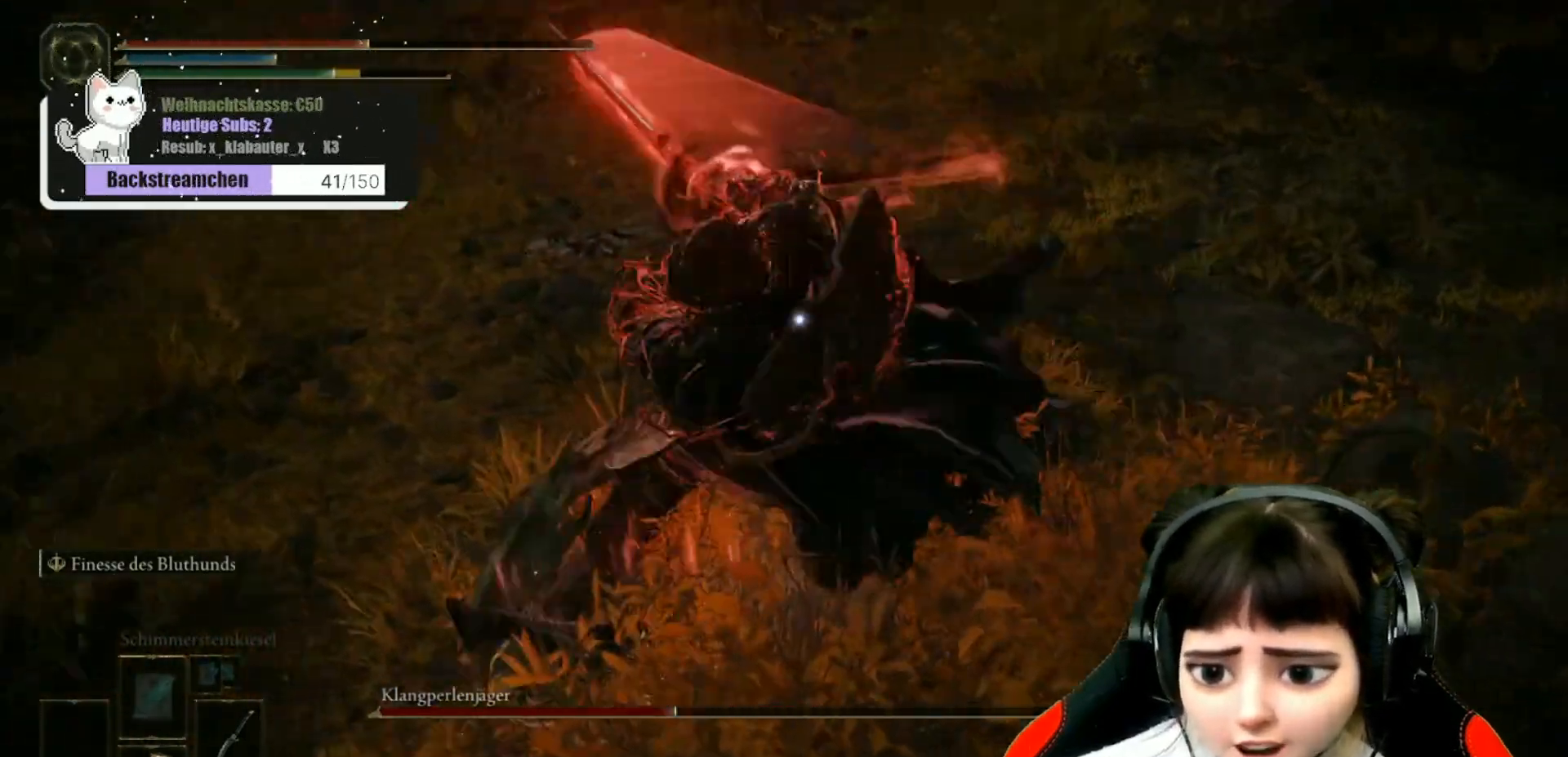
{"buttons": ["B"], "left_stick": "down-left", "right_stick": "center", "events": [[67, "B", "up"], [117, "B", "down"], [217, "B", "up"], [267, "B", "down"], [367, "B", "up"], [417, "B", "down"]]}
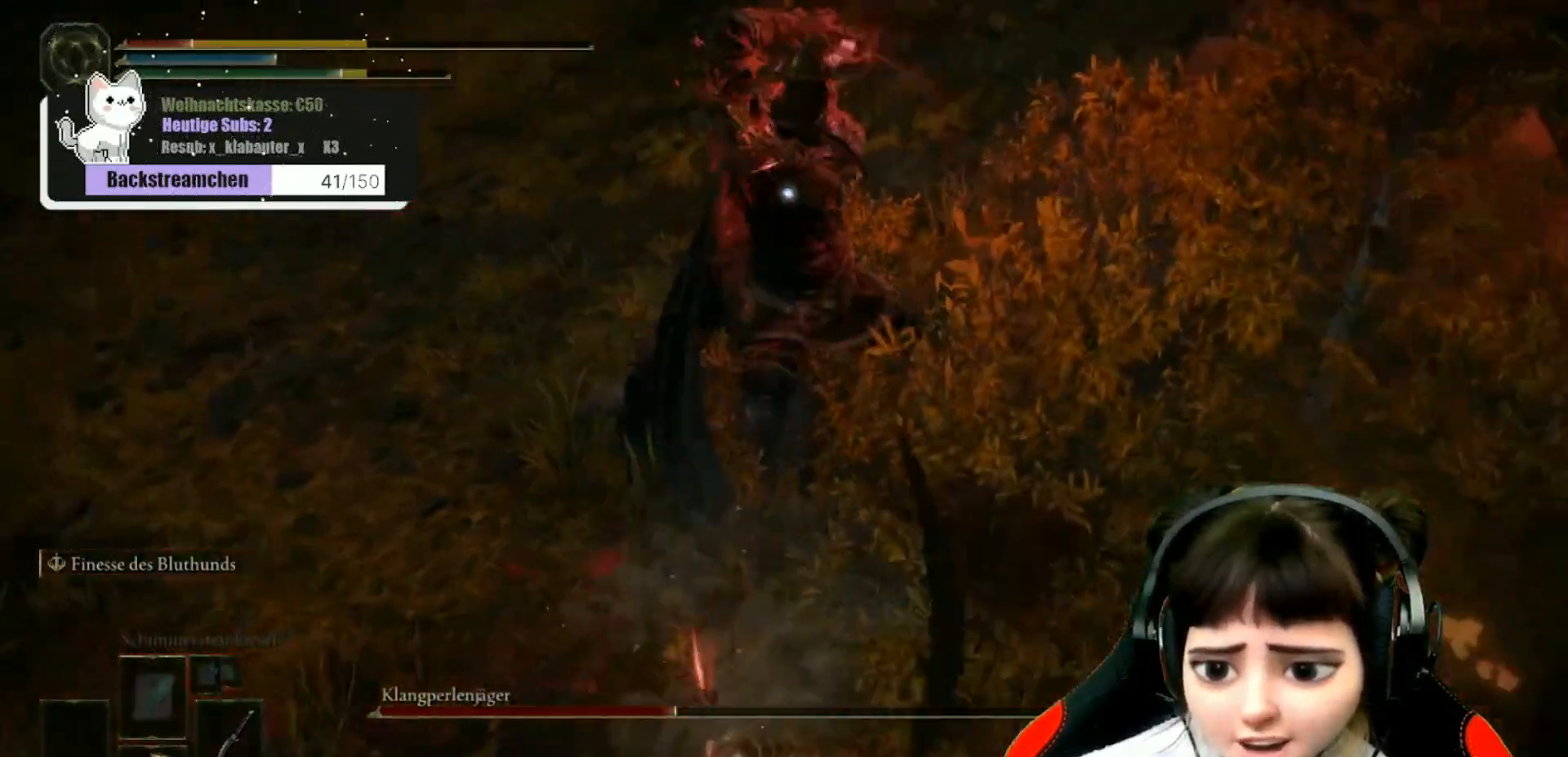
{"buttons": [], "left_stick": "down", "right_stick": "center", "events": [[67, "left_stick", "down"], [167, "B", "up"], [233, "B", "down"], [317, "B", "up"], [383, "B", "down"], [483, "B", "up"]]}
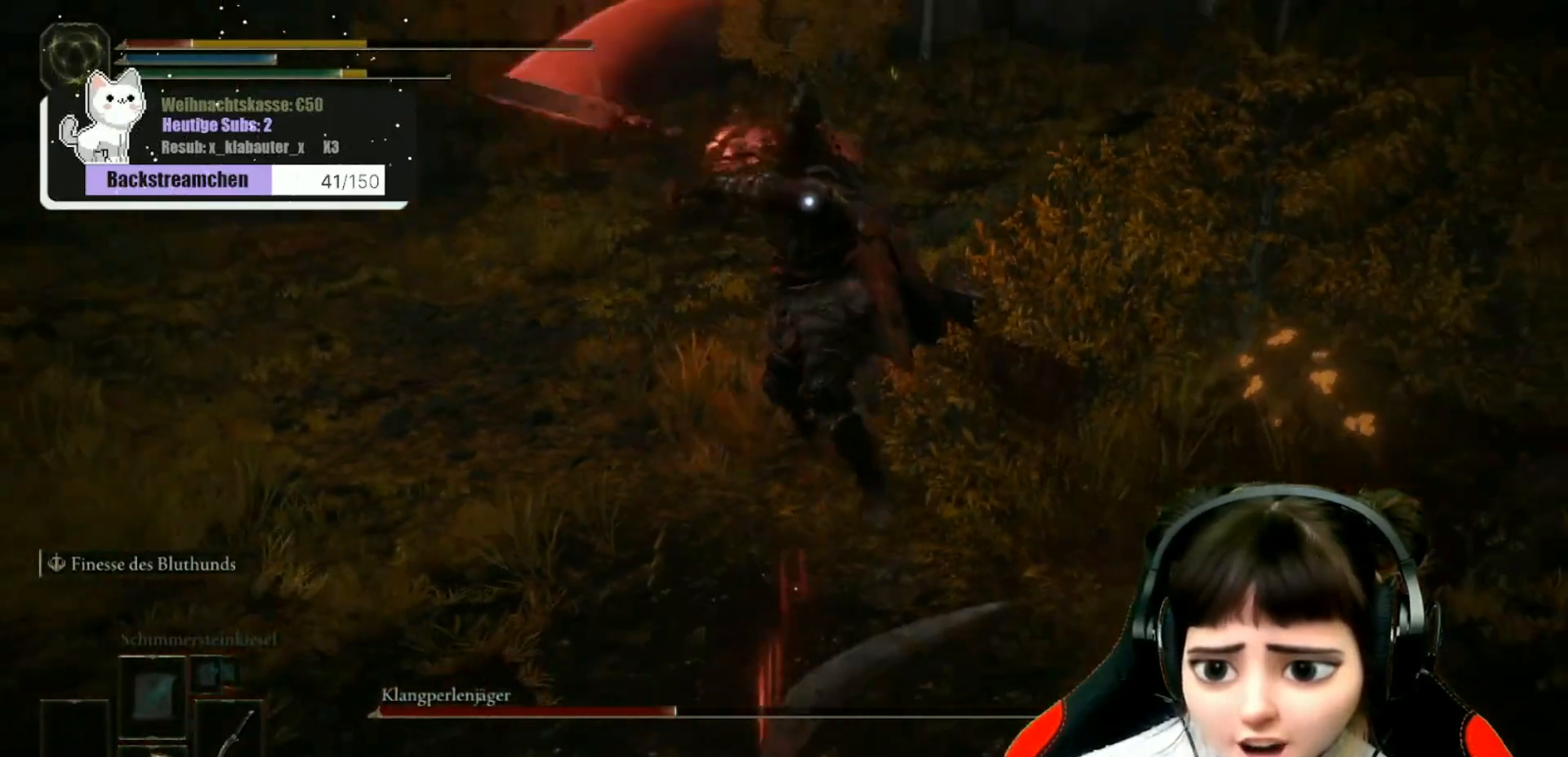
{"buttons": ["B"], "left_stick": "down", "right_stick": "center", "events": [[17, "B", "down"], [133, "B", "up"], [183, "B", "down"], [267, "B", "up"], [333, "B", "down"], [433, "B", "up"], [500, "B", "down"]]}
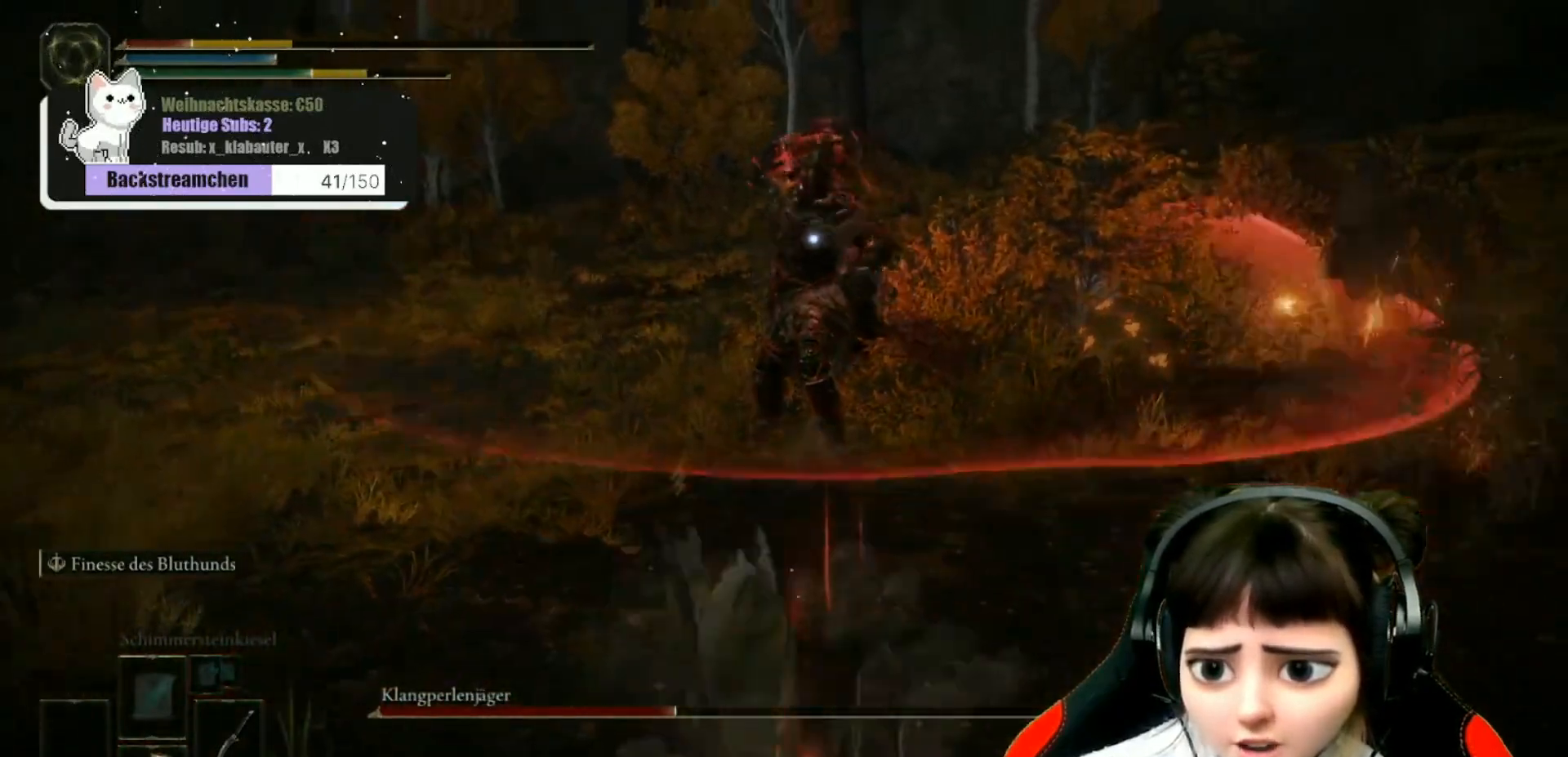
{"buttons": ["B"], "left_stick": "down", "right_stick": "center", "events": [[100, "B", "up"], [150, "B", "down"], [267, "B", "up"], [333, "B", "down"]]}
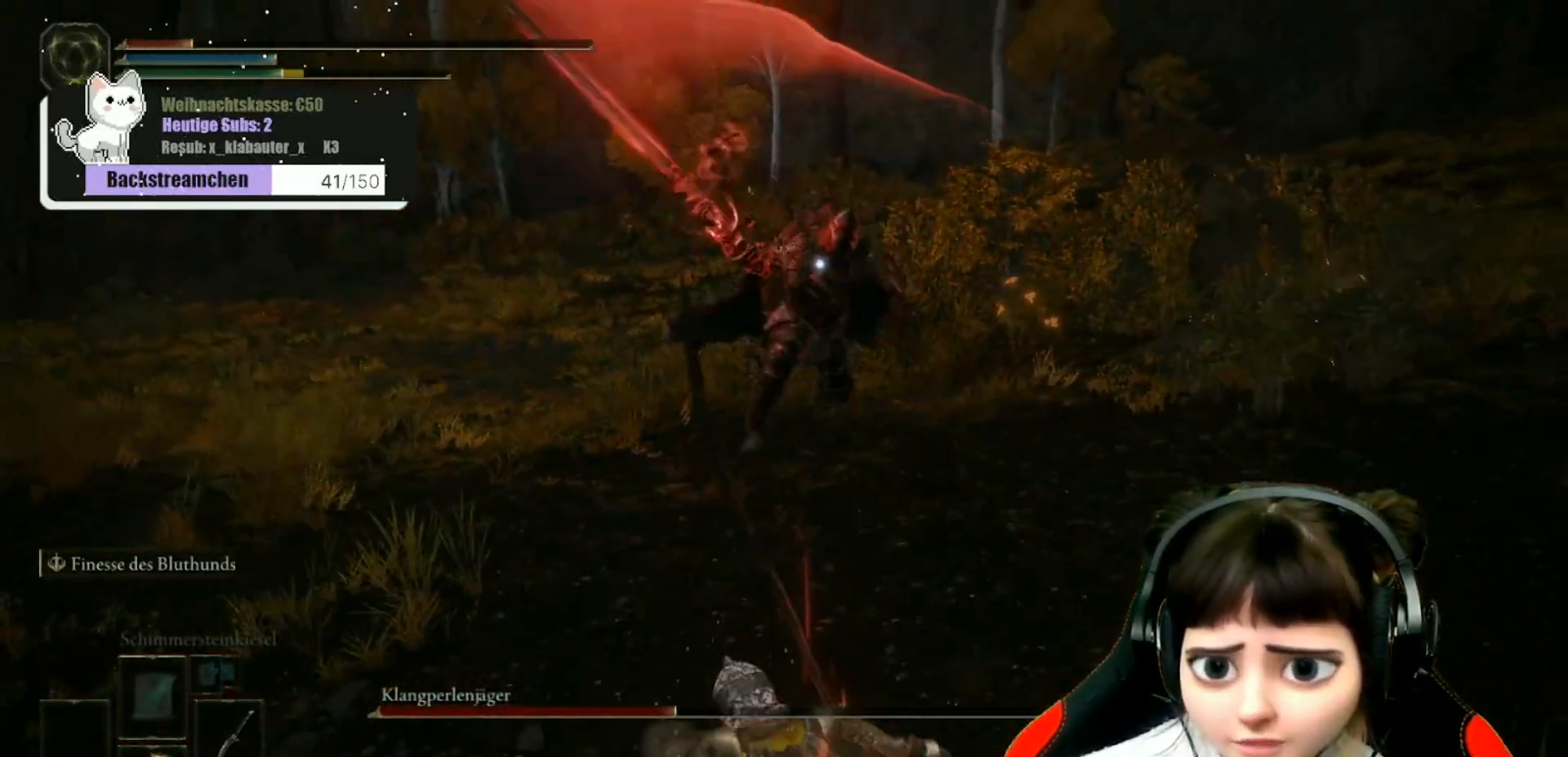
{"buttons": ["B"], "left_stick": "down", "right_stick": "center", "events": []}
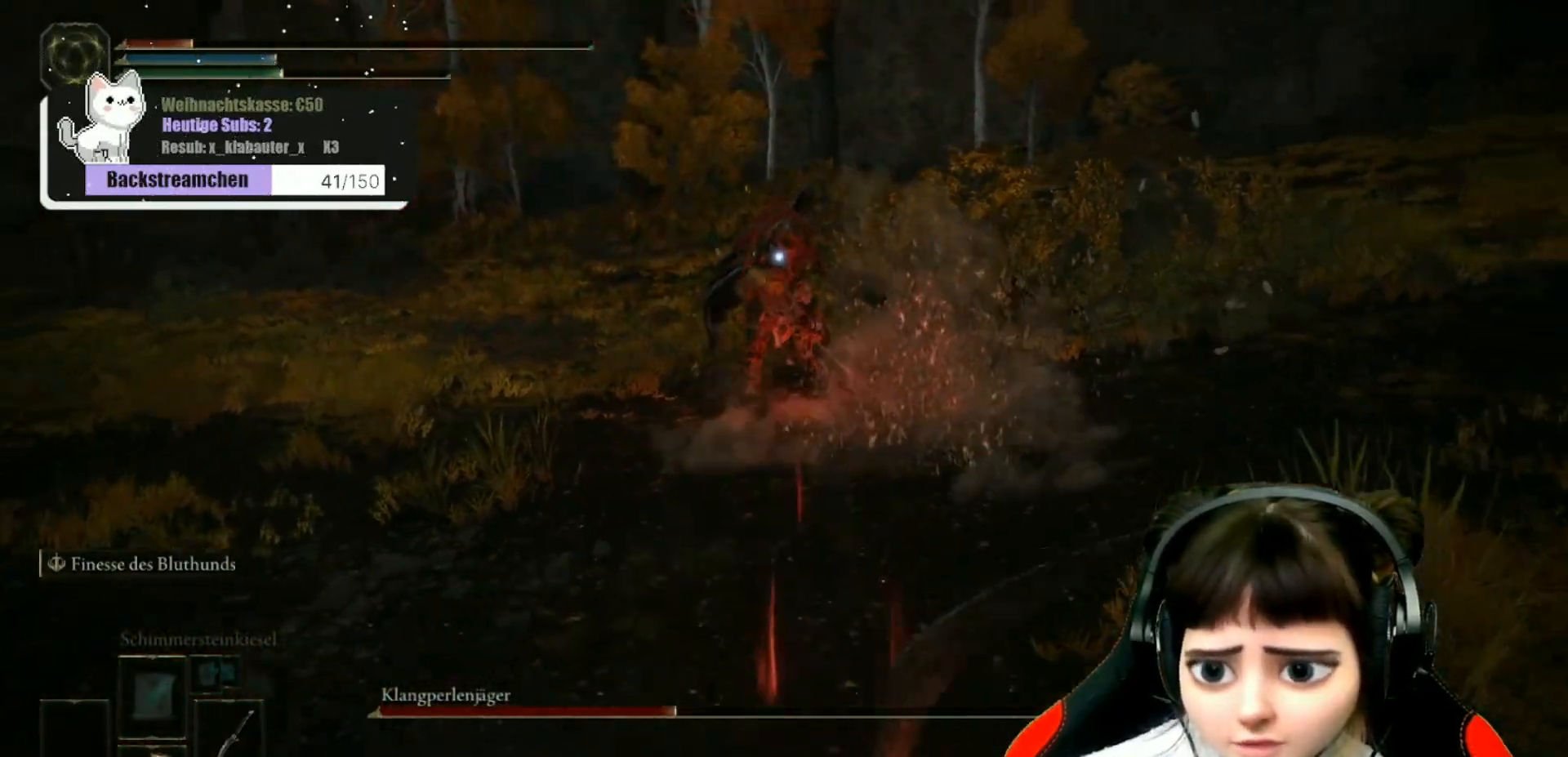
{"buttons": ["B"], "left_stick": "down-left", "right_stick": "center", "events": [[50, "left_stick", "down-left"]]}
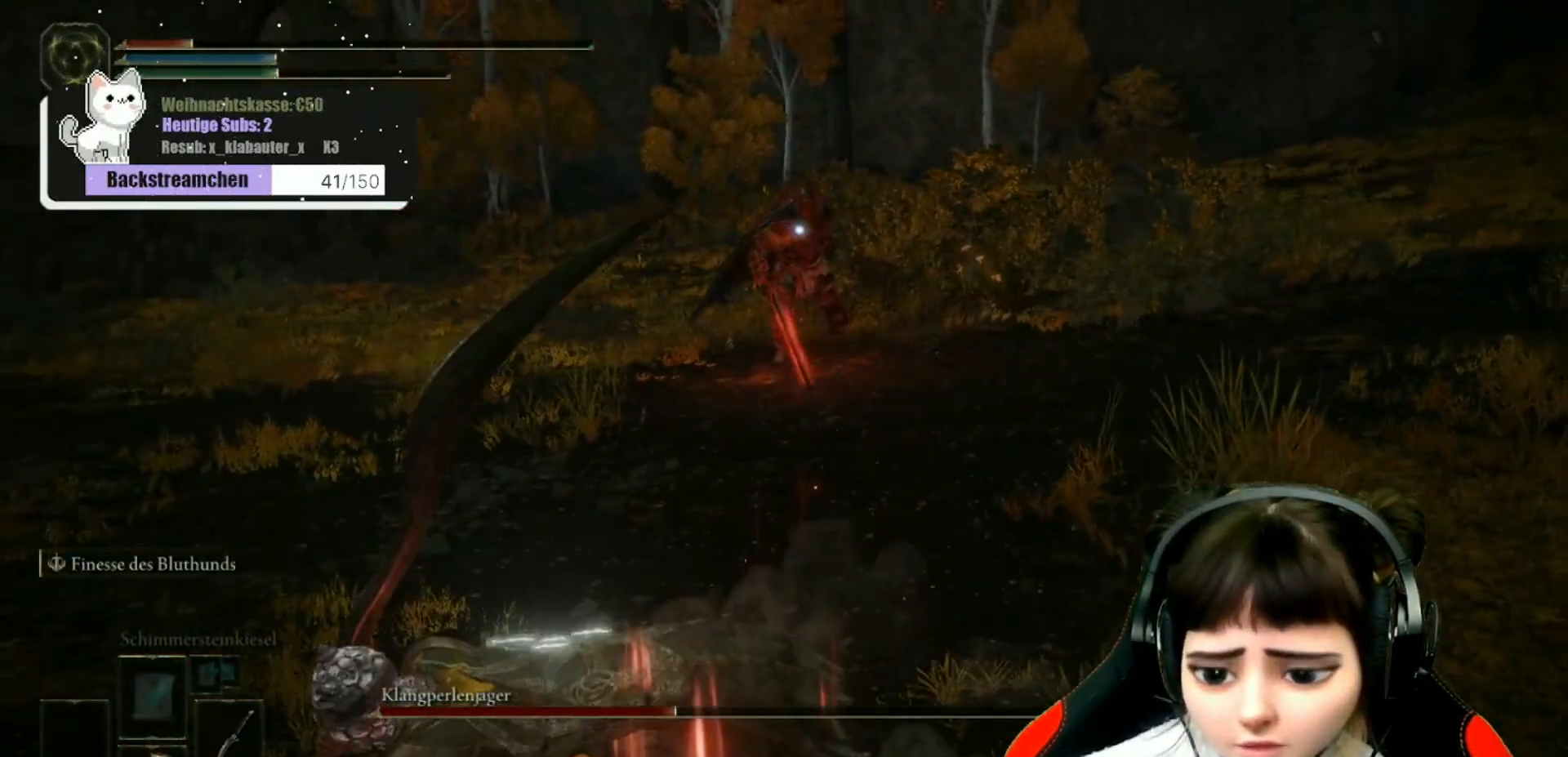
{"buttons": ["B"], "left_stick": "down-left", "right_stick": "center", "events": []}
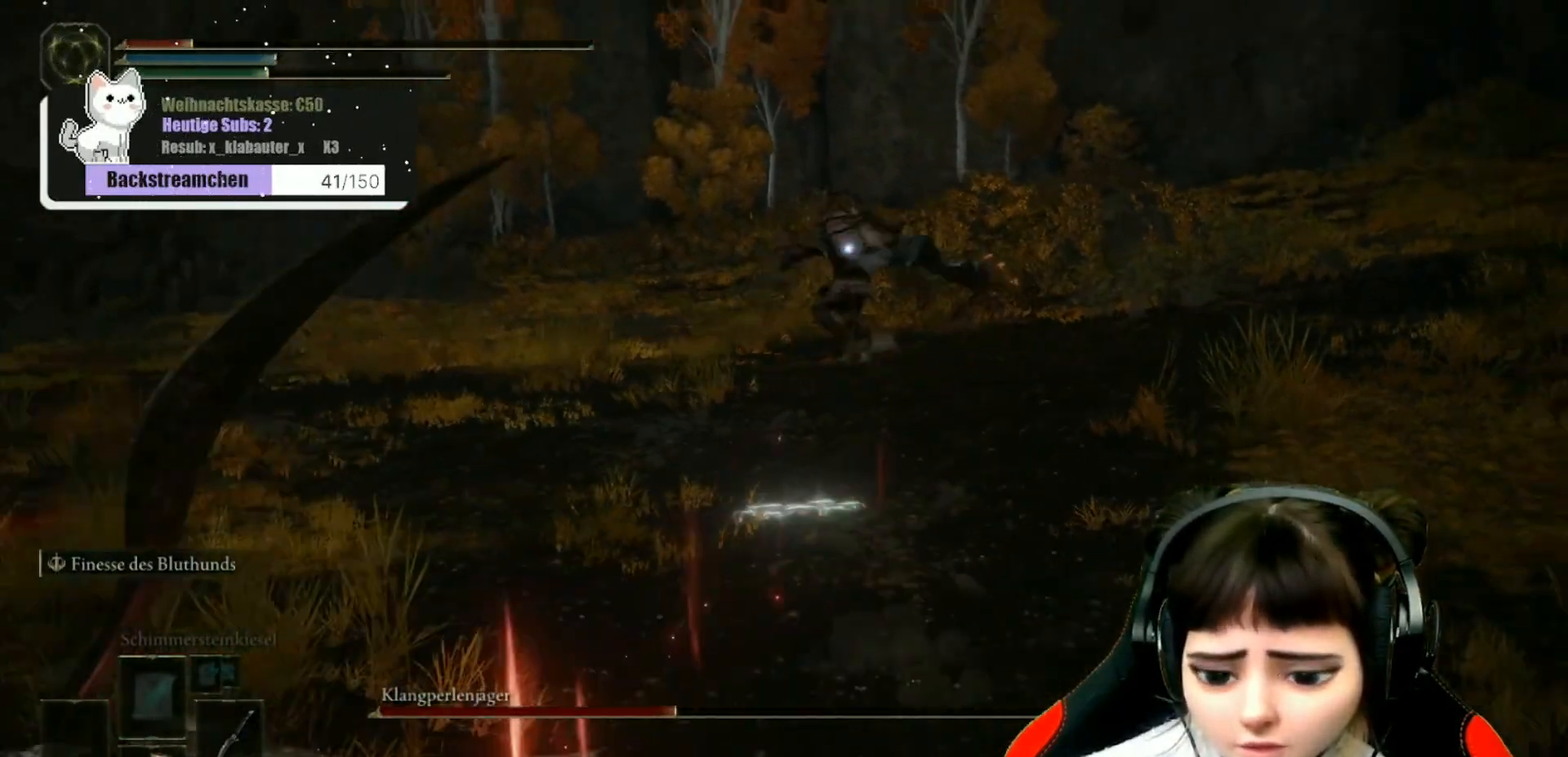
{"buttons": ["B"], "left_stick": "down-left", "right_stick": "center", "events": []}
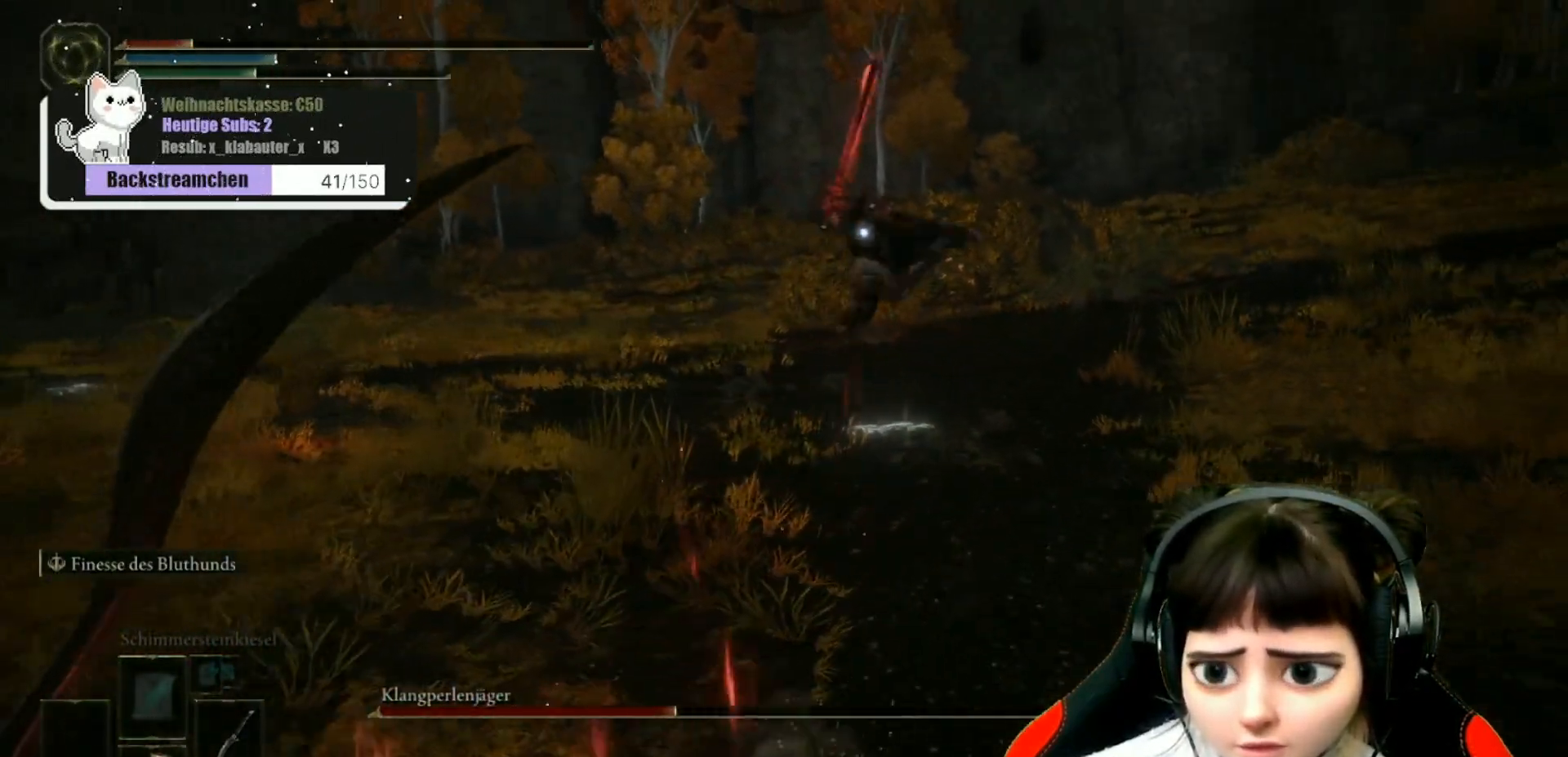
{"buttons": ["B"], "left_stick": "down-left", "right_stick": "center", "events": []}
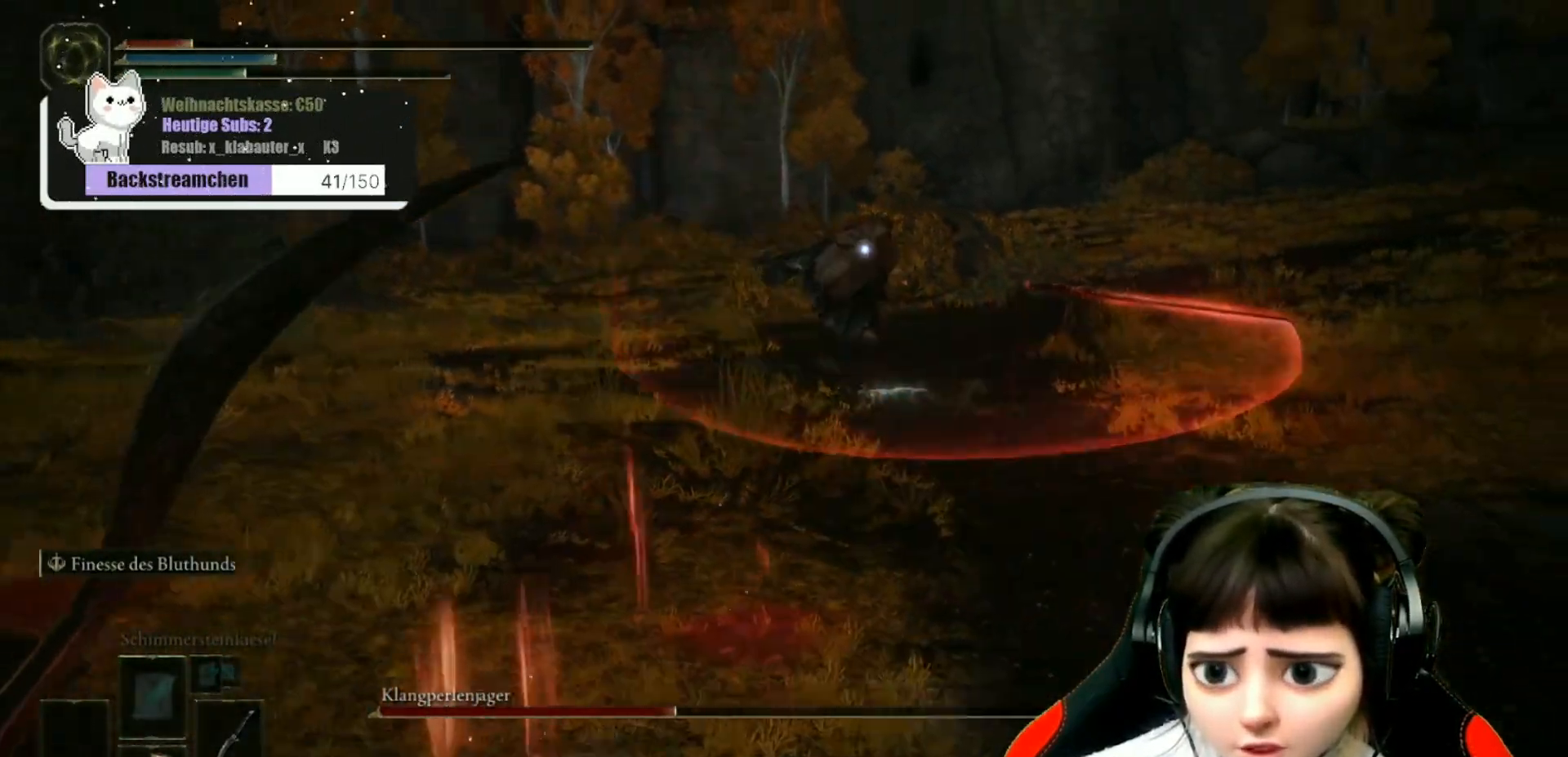
{"buttons": ["B"], "left_stick": "down-left", "right_stick": "center", "events": []}
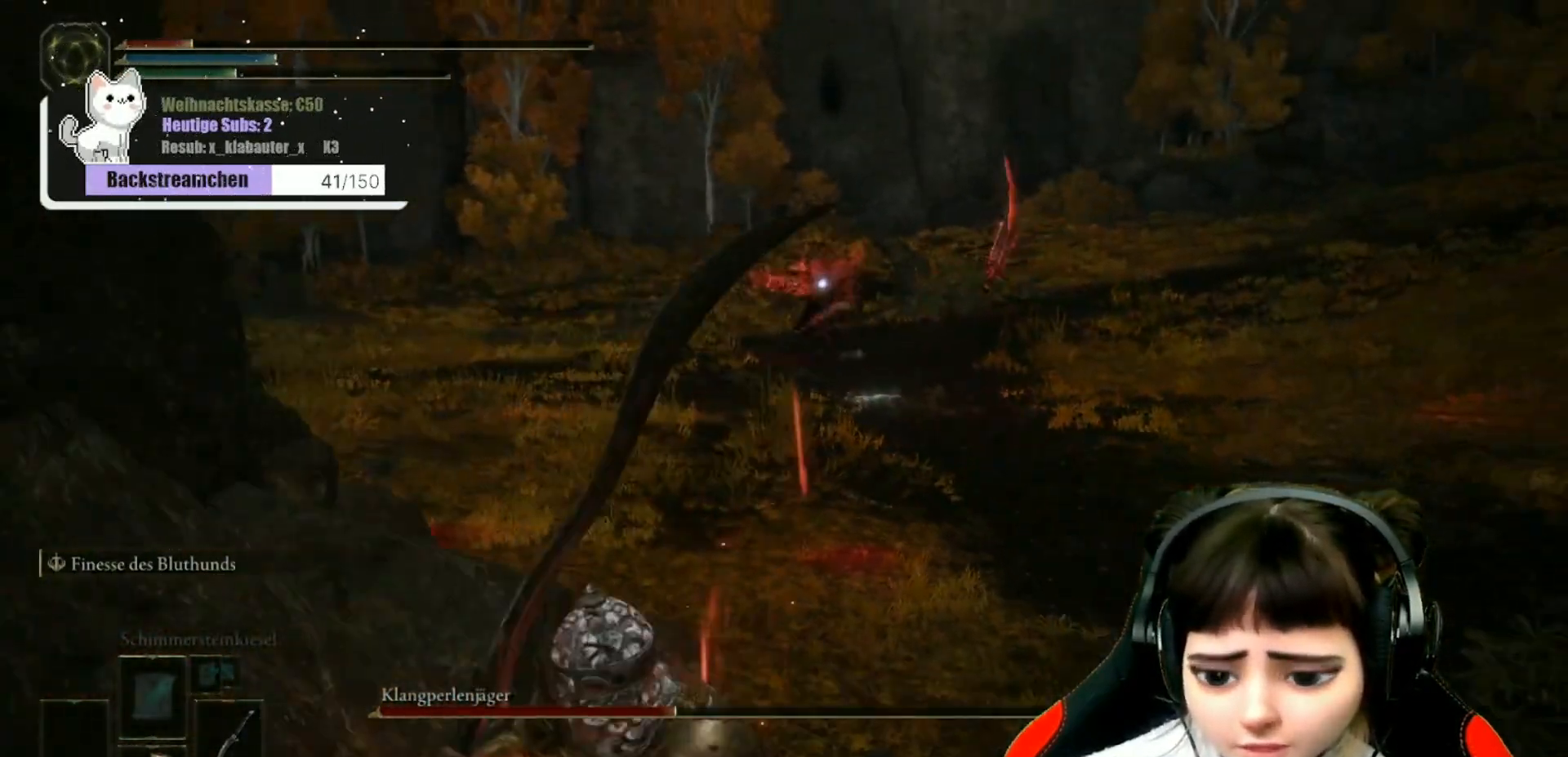
{"buttons": ["B"], "left_stick": "down", "right_stick": "center", "events": [[183, "left_stick", "down"]]}
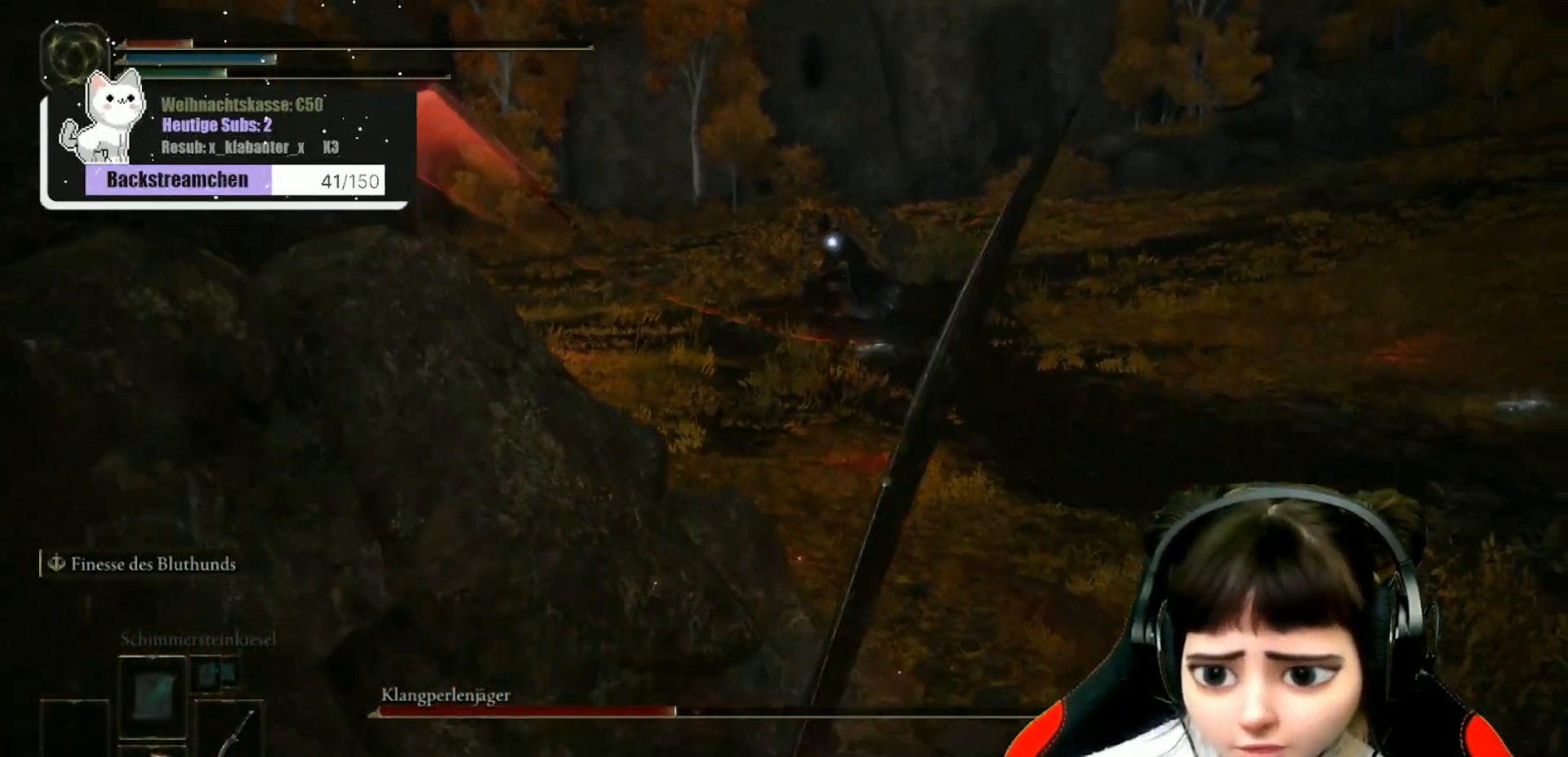
{"buttons": [], "left_stick": "down-right", "right_stick": "center", "events": [[50, "B", "up"], [83, "left_stick", "down-right"], [217, "X", "down"], [317, "X", "up"]]}
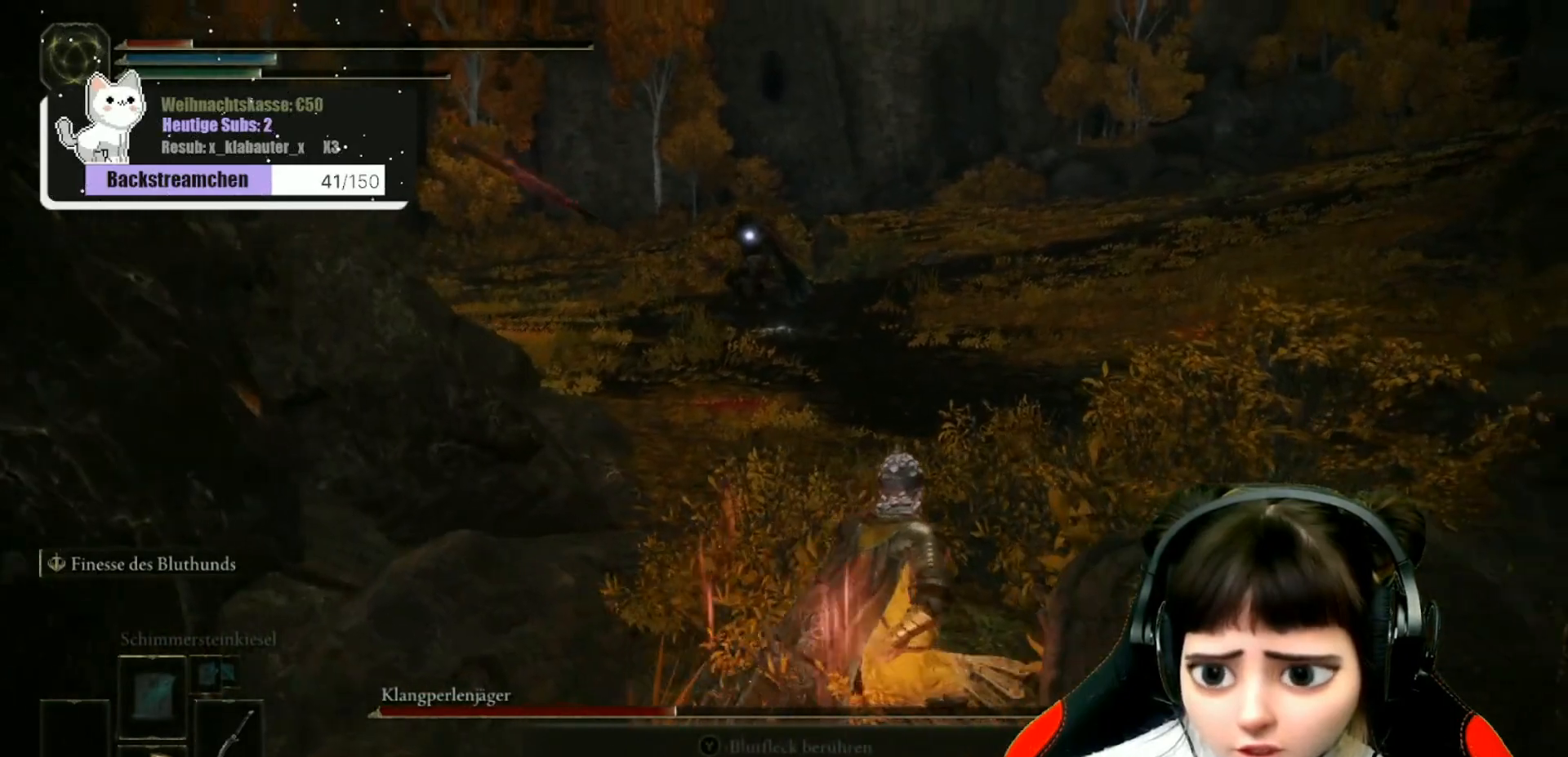
{"buttons": [], "left_stick": "up-right", "right_stick": "center", "events": [[417, "left_stick", "up-right"]]}
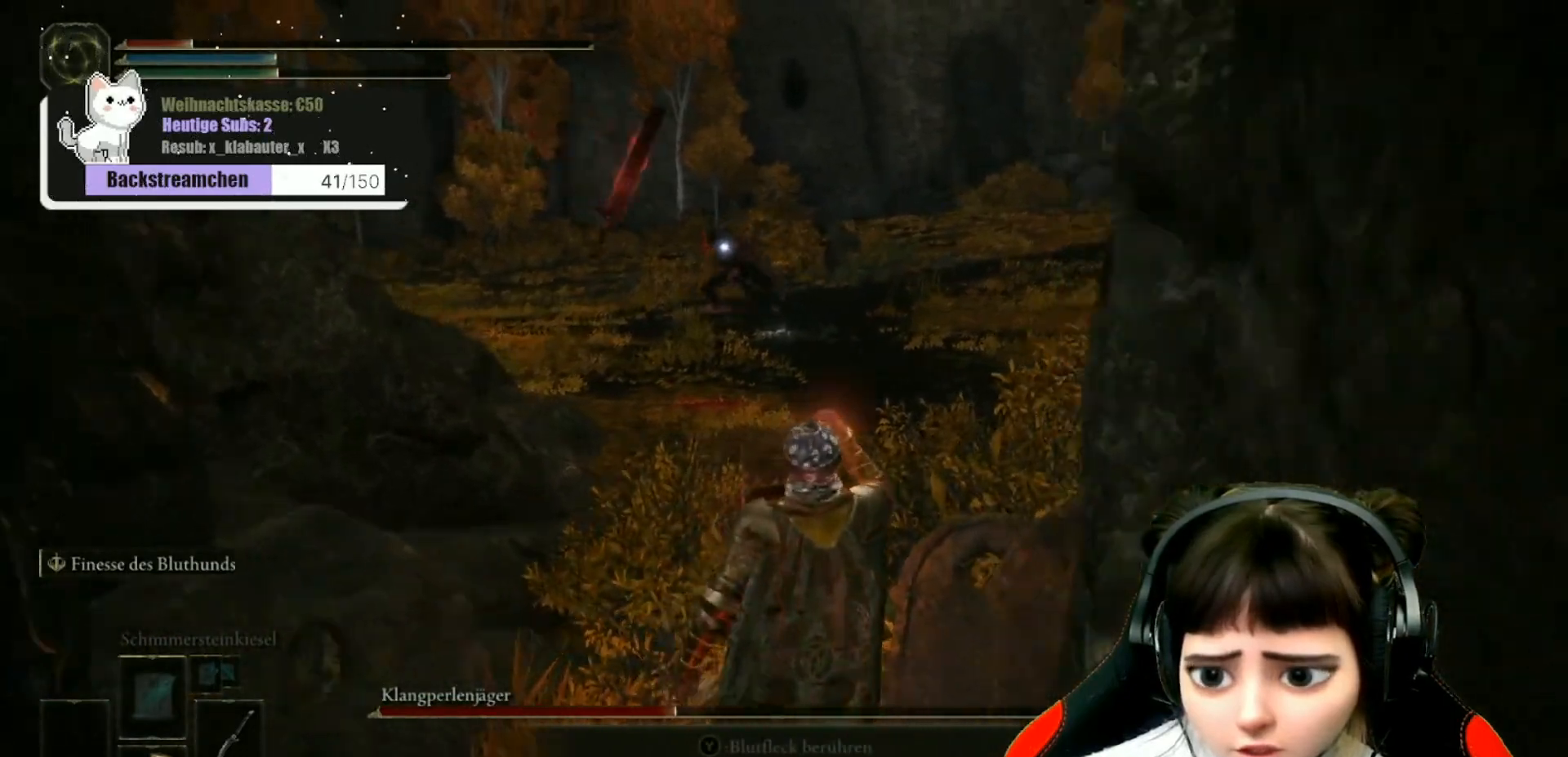
{"buttons": [], "left_stick": "up-right", "right_stick": "center", "events": [[133, "left_stick", "up"], [267, "left_stick", "up-right"]]}
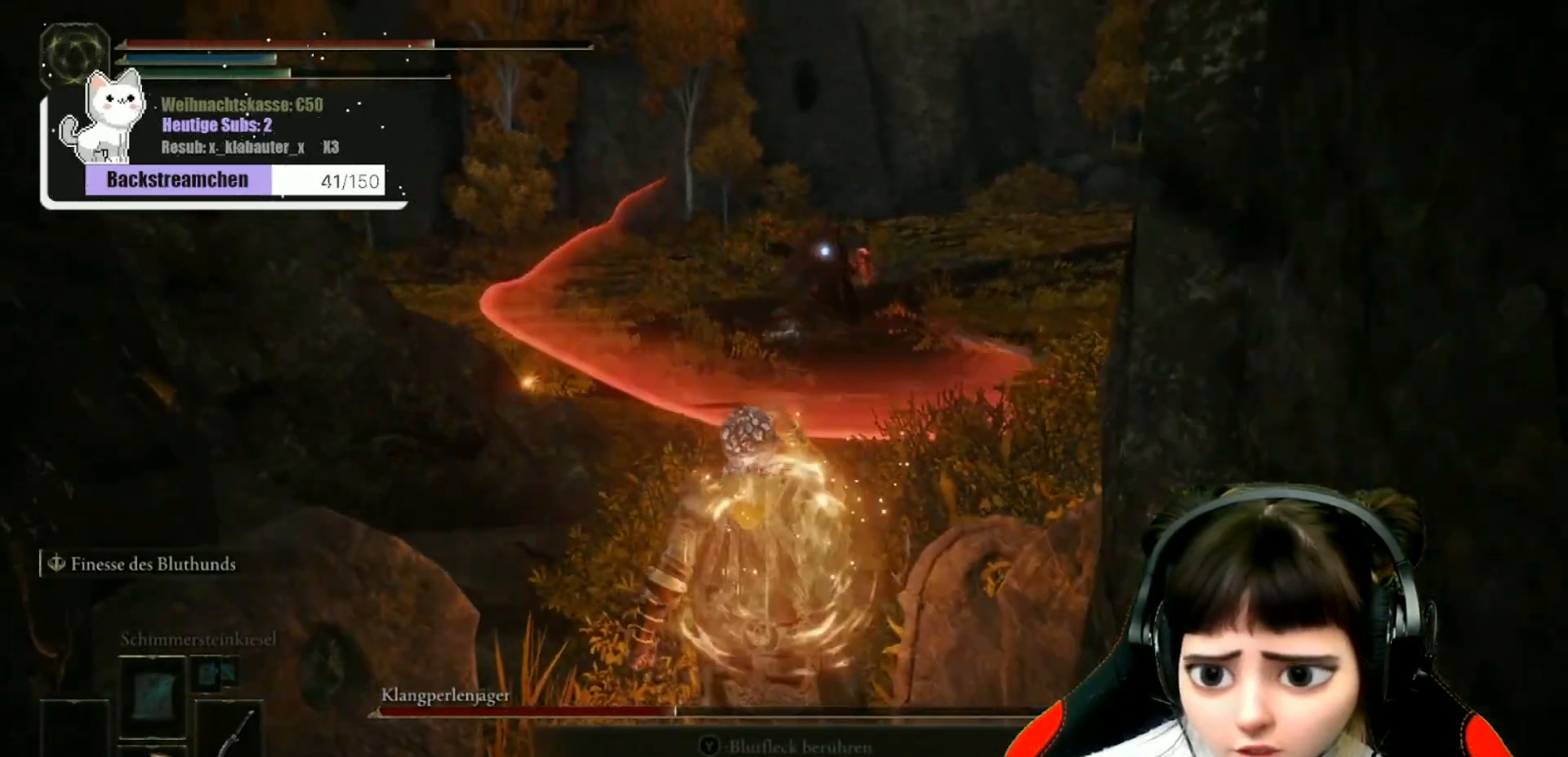
{"buttons": [], "left_stick": "up-right", "right_stick": "center", "events": []}
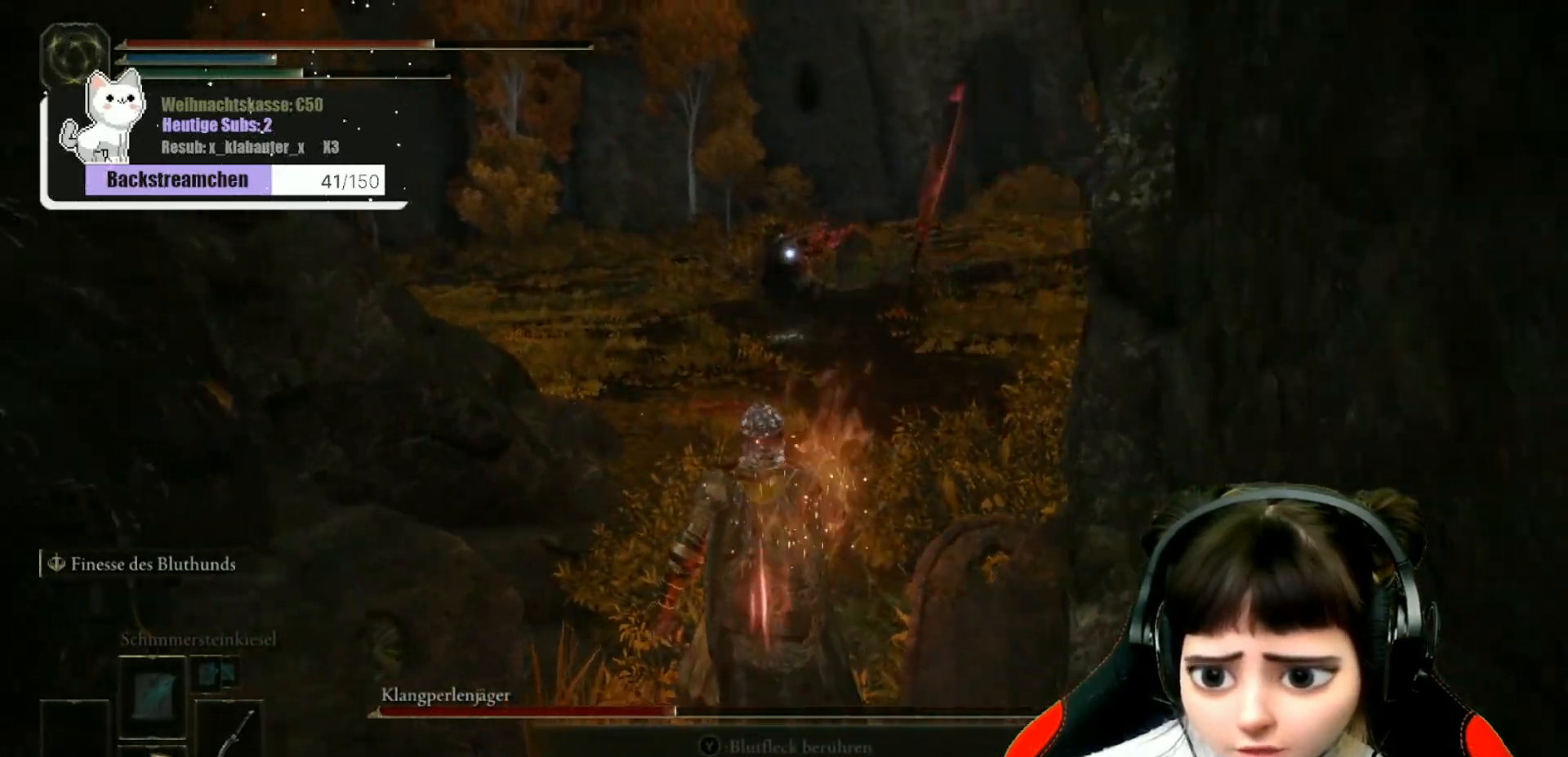
{"buttons": ["B"], "left_stick": "up-right", "right_stick": "center", "events": [[283, "B", "down"]]}
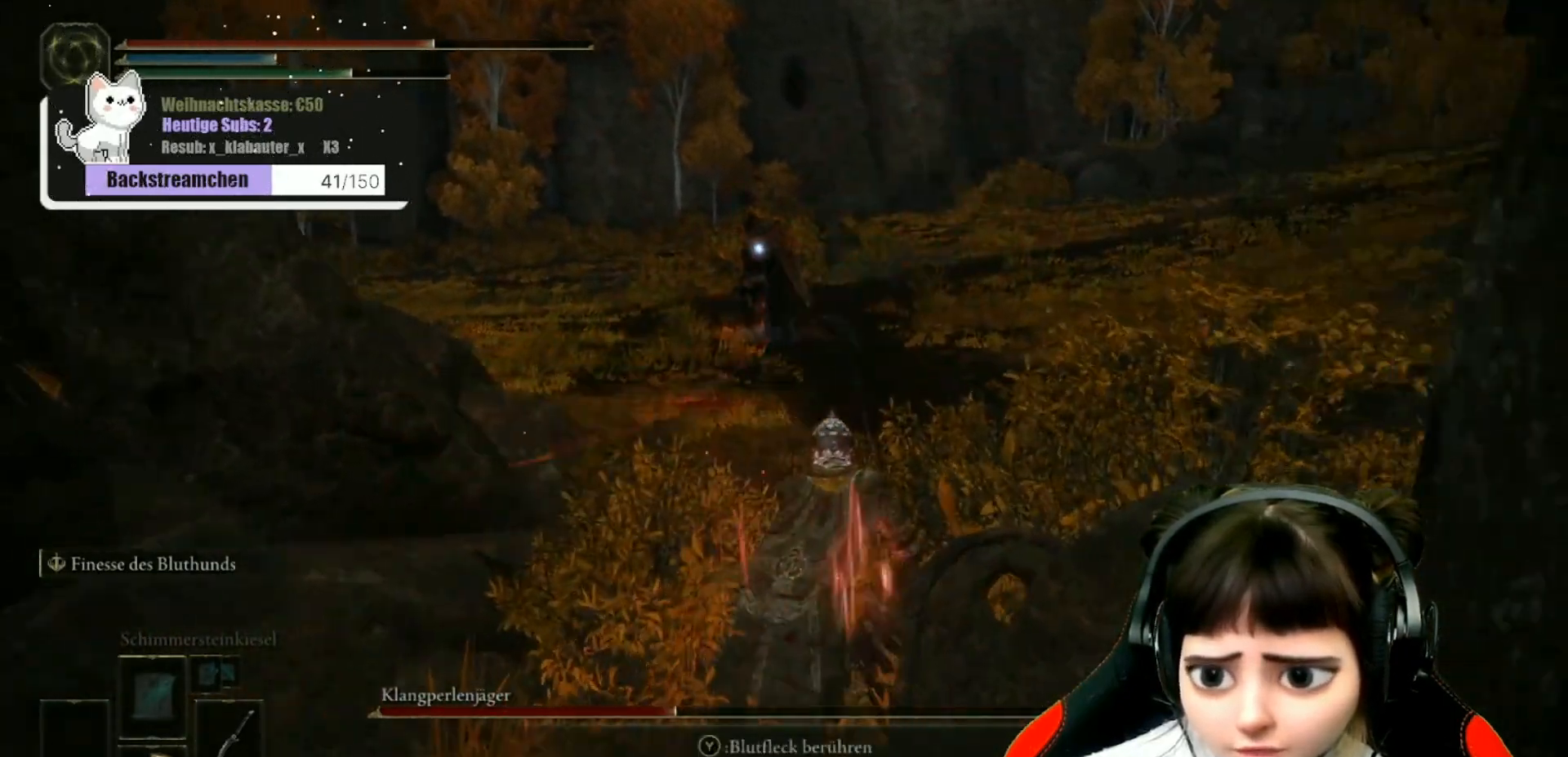
{"buttons": ["B"], "left_stick": "right", "right_stick": "center", "events": [[400, "left_stick", "right"]]}